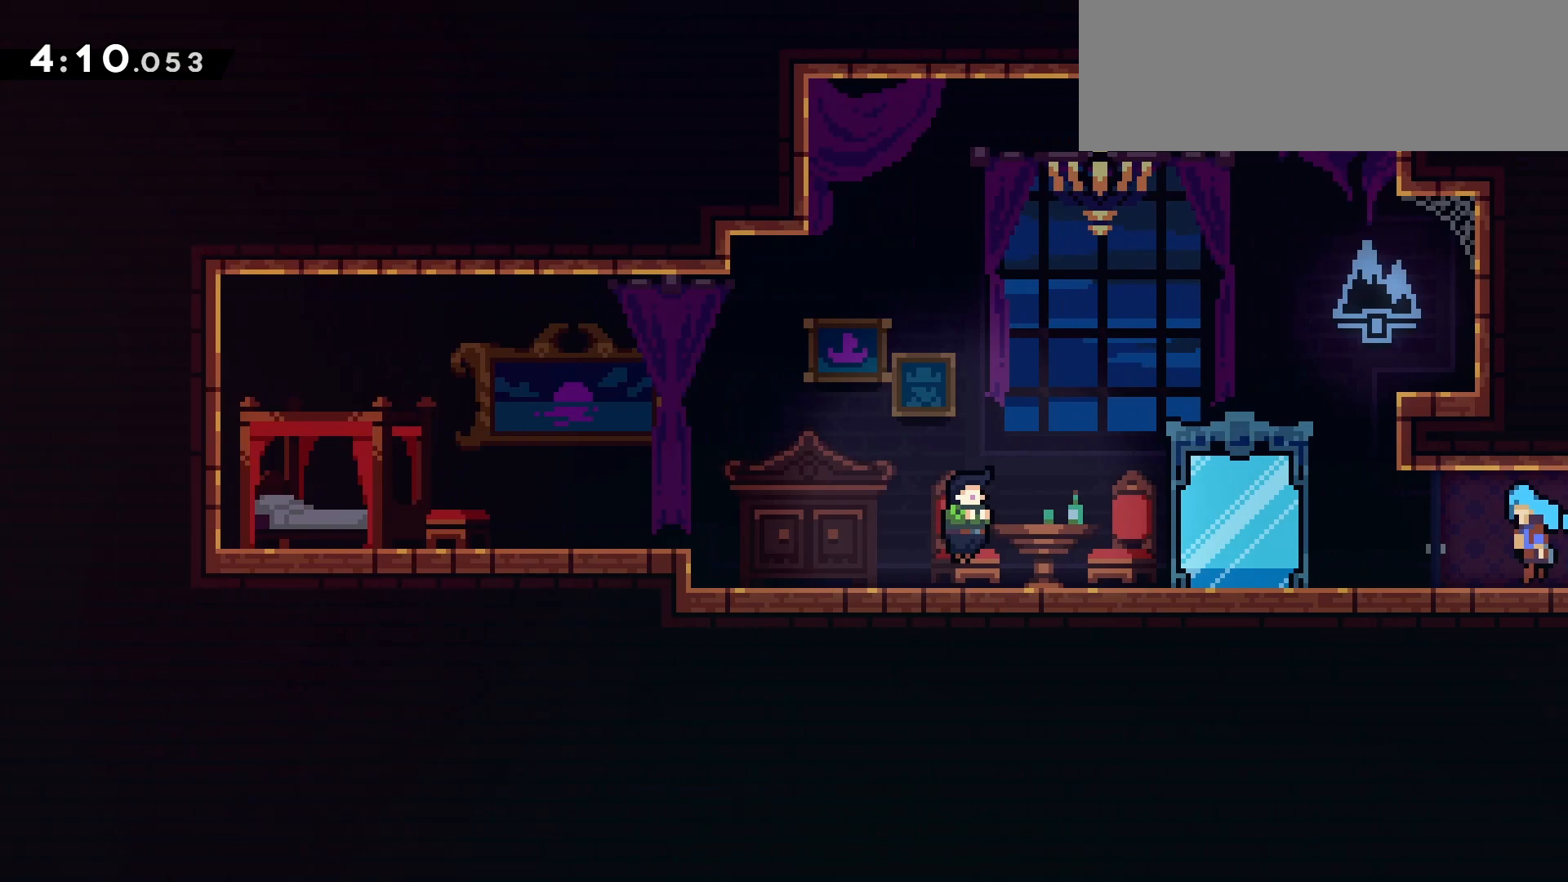
Gameplay with keyboard; each line is a JSON object with the keys held at the frame after it. "events" lists presses ("down") and releases ("up") of "dash", "demo", "die", "down", "grab", "grab2", "jump", "jump2", "left", "pause", "return", "right" and "up" between this image and that frame as [ms after this image, input, new state], when the widget could be followed in between. No other keys are recorded. Mouse input is not recorded. Key names are as the overlay labels them; some are game actions (e.g. jump) rather than physical keys. Not read: other_keys.
{"keys": ["jump", "left"], "events": [[250, "pause", "down"], [350, "die", "down"], [383, "jump", "down"], [433, "pause", "up"], [483, "die", "up"]]}
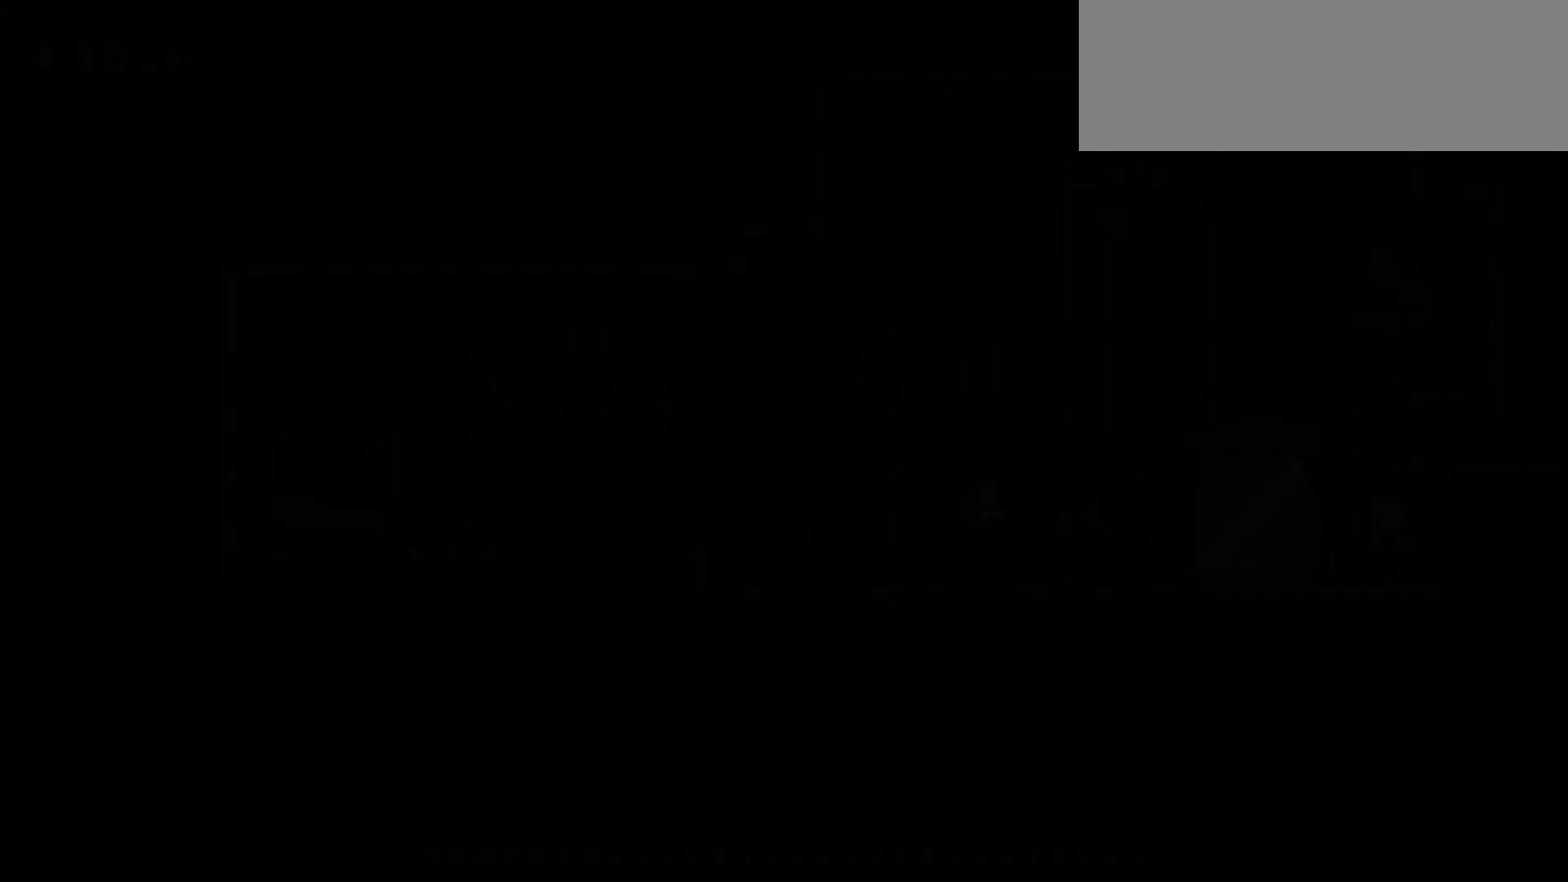
{"keys": ["left"], "events": [[33, "jump", "up"]]}
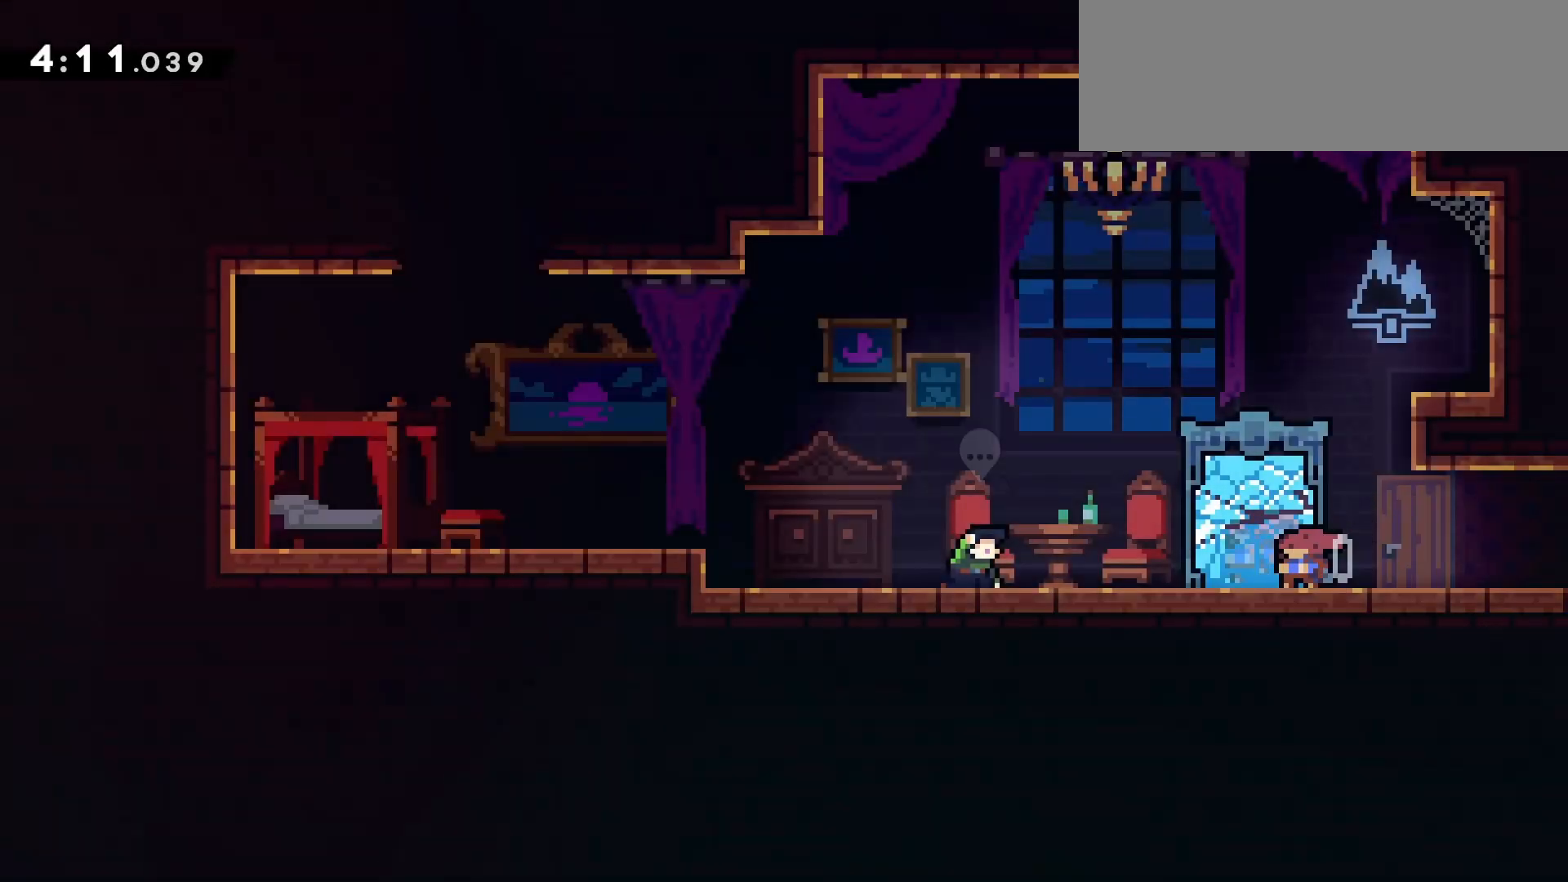
{"keys": ["left"], "events": [[50, "demo", "down"], [233, "demo", "up"]]}
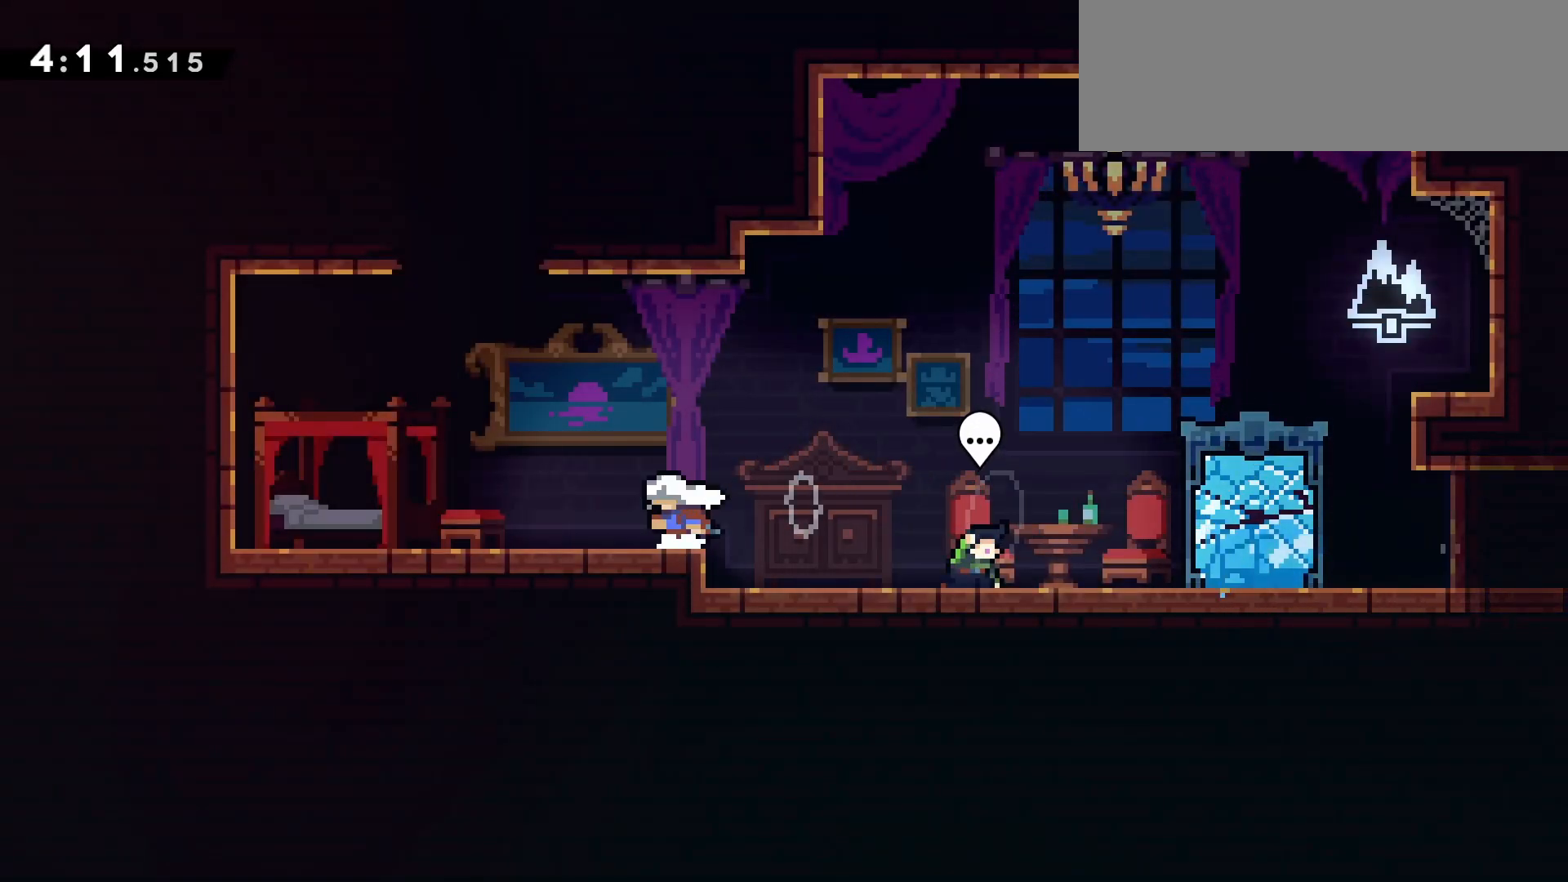
{"keys": ["dash", "jump", "up"], "events": [[100, "jump", "down"], [250, "up", "down"], [300, "dash", "down"], [300, "jump", "up"], [300, "left", "up"], [483, "jump", "down"]]}
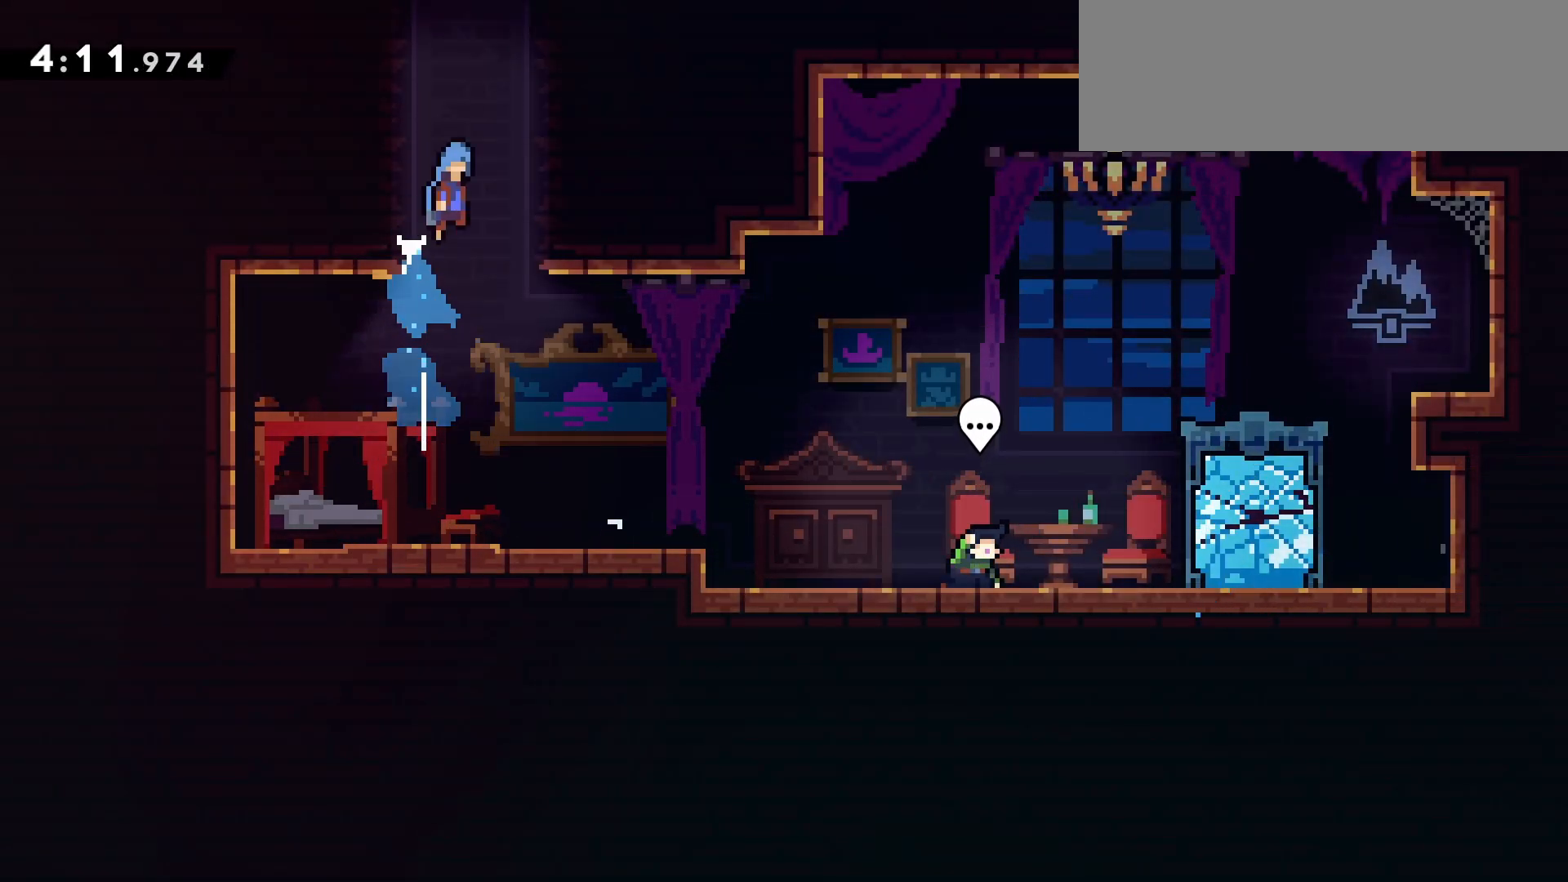
{"keys": ["grab", "right", "up"], "events": [[33, "dash", "up"], [33, "right", "down"], [117, "grab", "down"], [167, "jump", "up"], [317, "jump", "down"], [500, "jump", "up"]]}
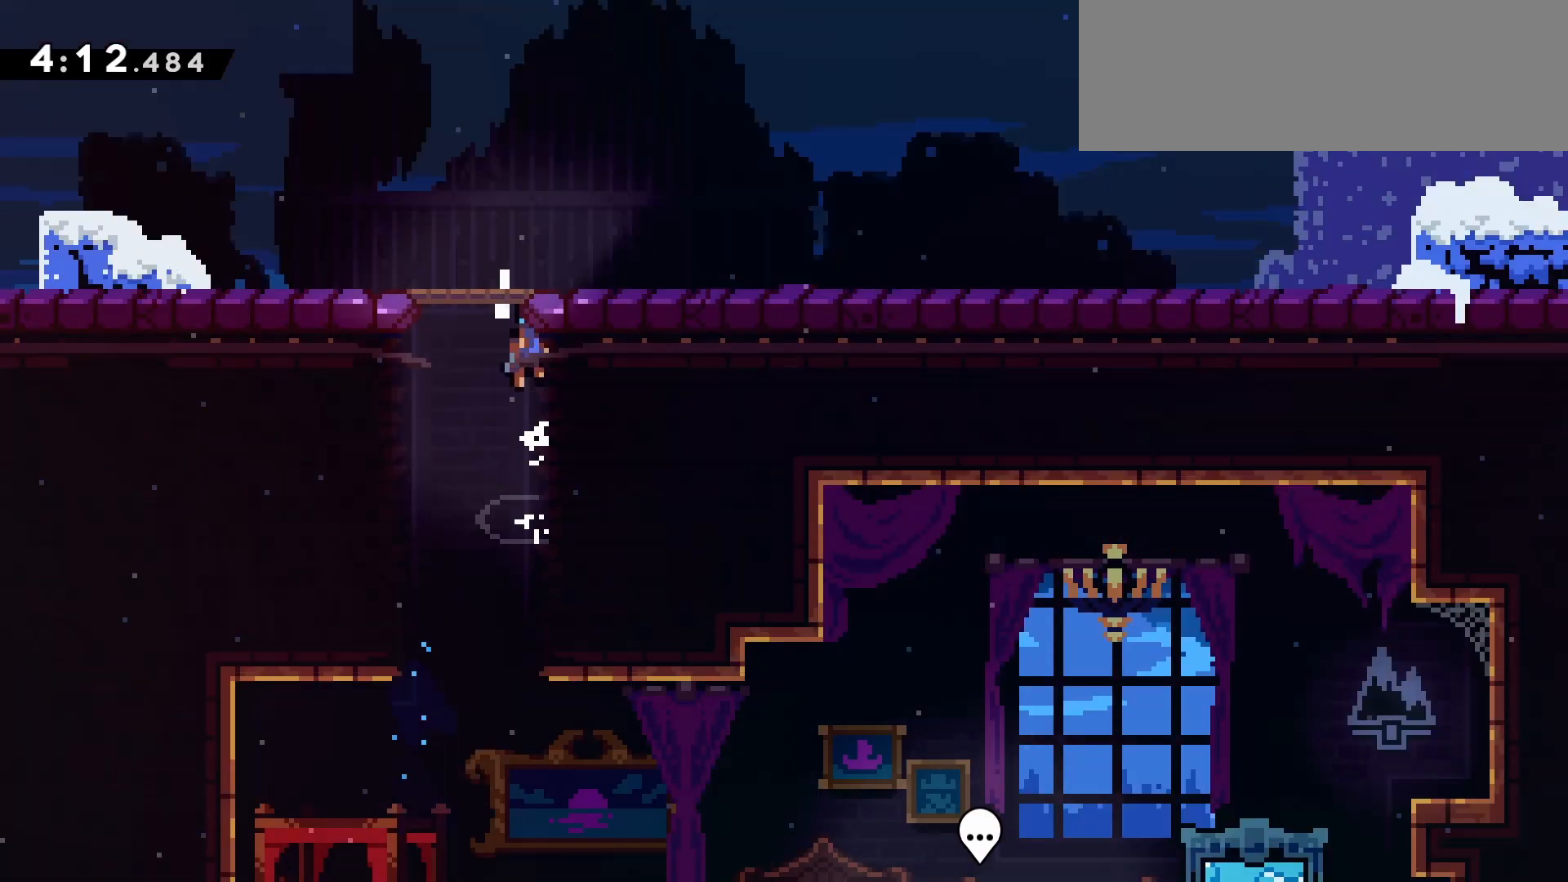
{"keys": ["right"], "events": [[50, "grab", "up"], [133, "up", "up"]]}
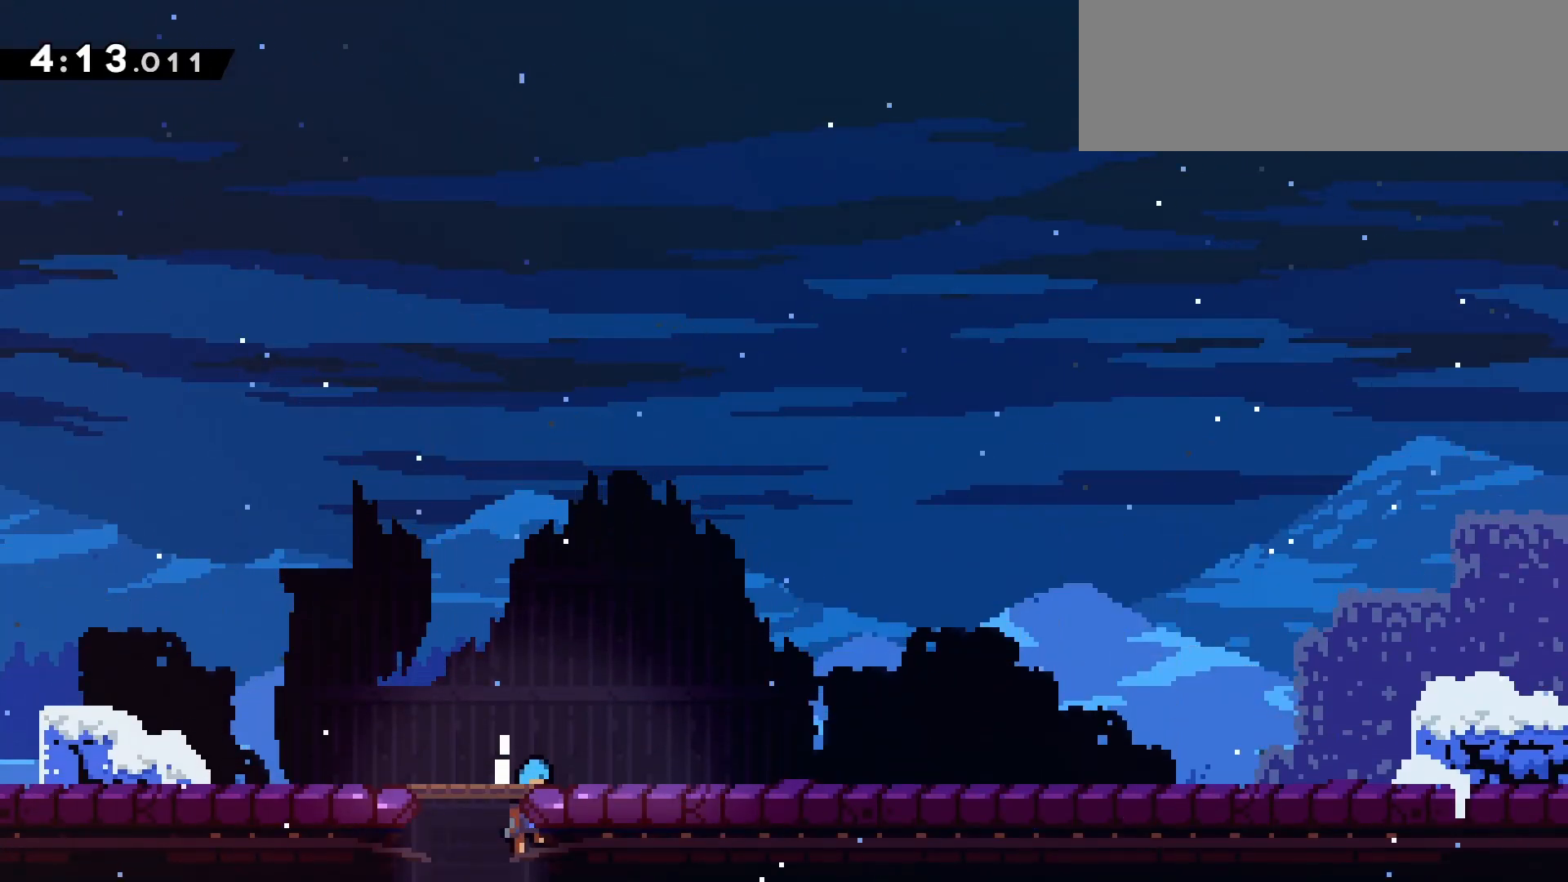
{"keys": ["jump", "right"], "events": [[67, "pause", "down"], [150, "die", "down"], [200, "jump", "down"], [250, "pause", "up"], [300, "die", "up"], [300, "jump", "up"], [383, "jump", "down"]]}
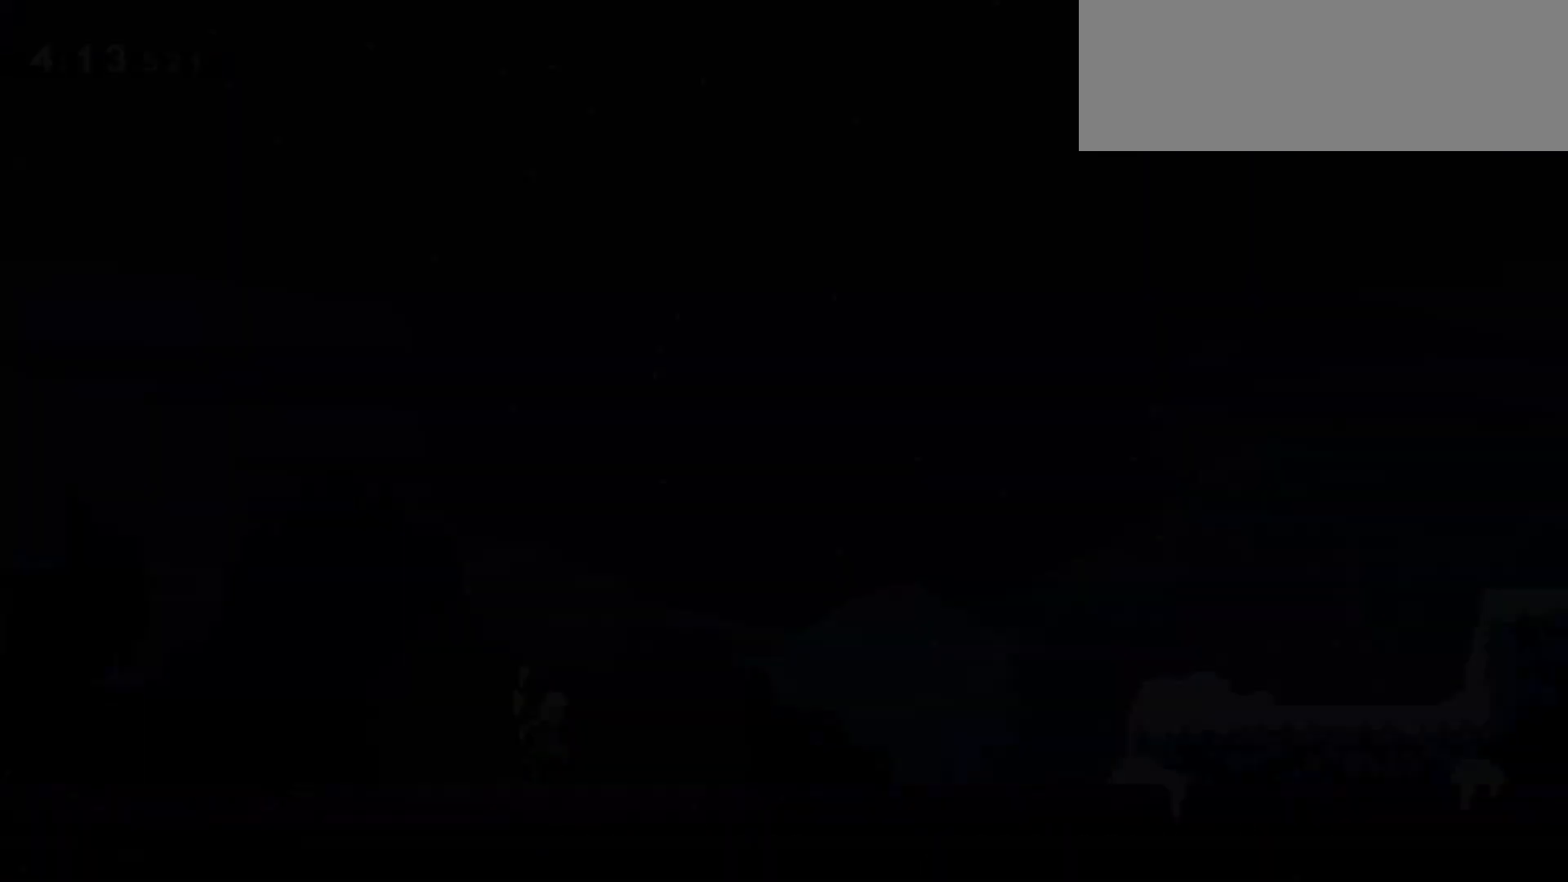
{"keys": ["dash", "jump", "right"], "events": [[33, "jump", "up"], [350, "dash", "down"], [400, "jump", "down"]]}
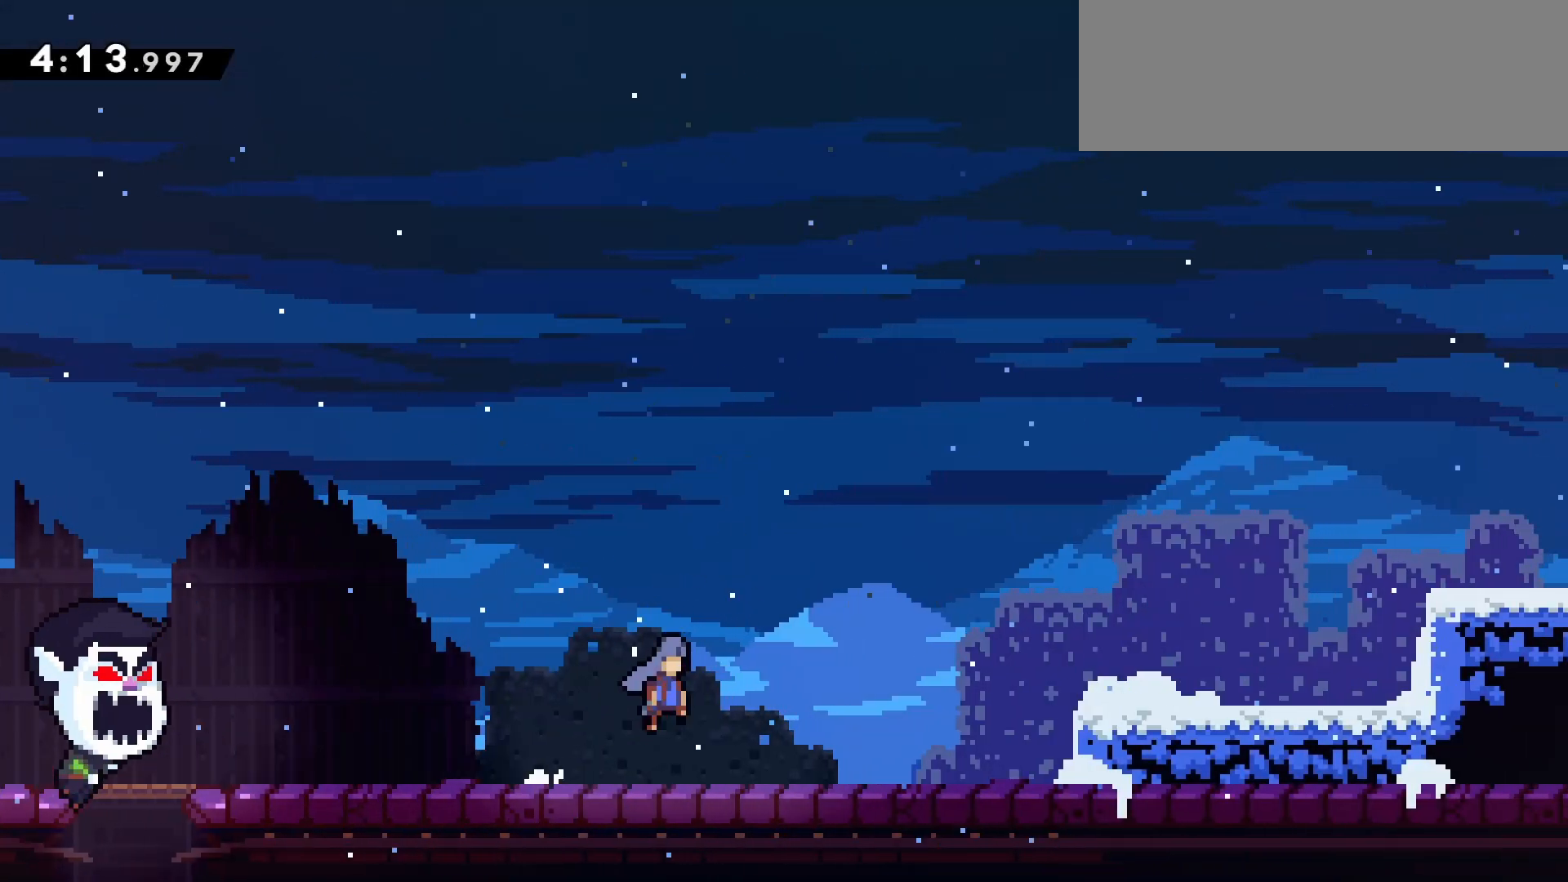
{"keys": ["grab", "right"], "events": [[283, "dash", "up"], [367, "grab", "down"], [417, "jump", "up"]]}
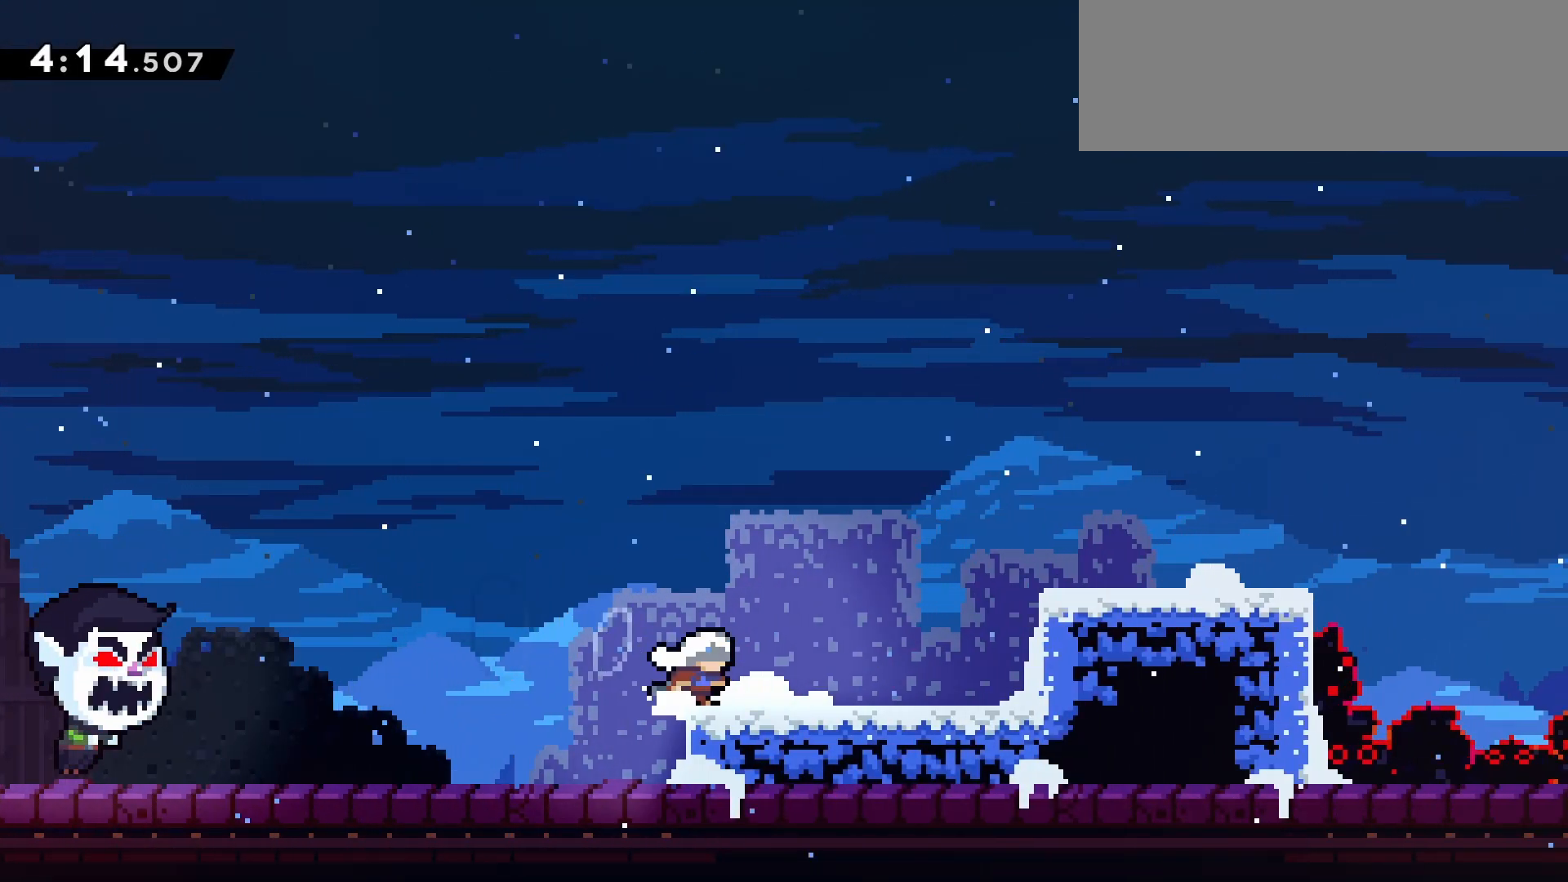
{"keys": ["right"], "events": [[17, "dash", "down"], [150, "jump", "down"], [250, "grab", "up"], [300, "dash", "up"], [483, "jump", "up"]]}
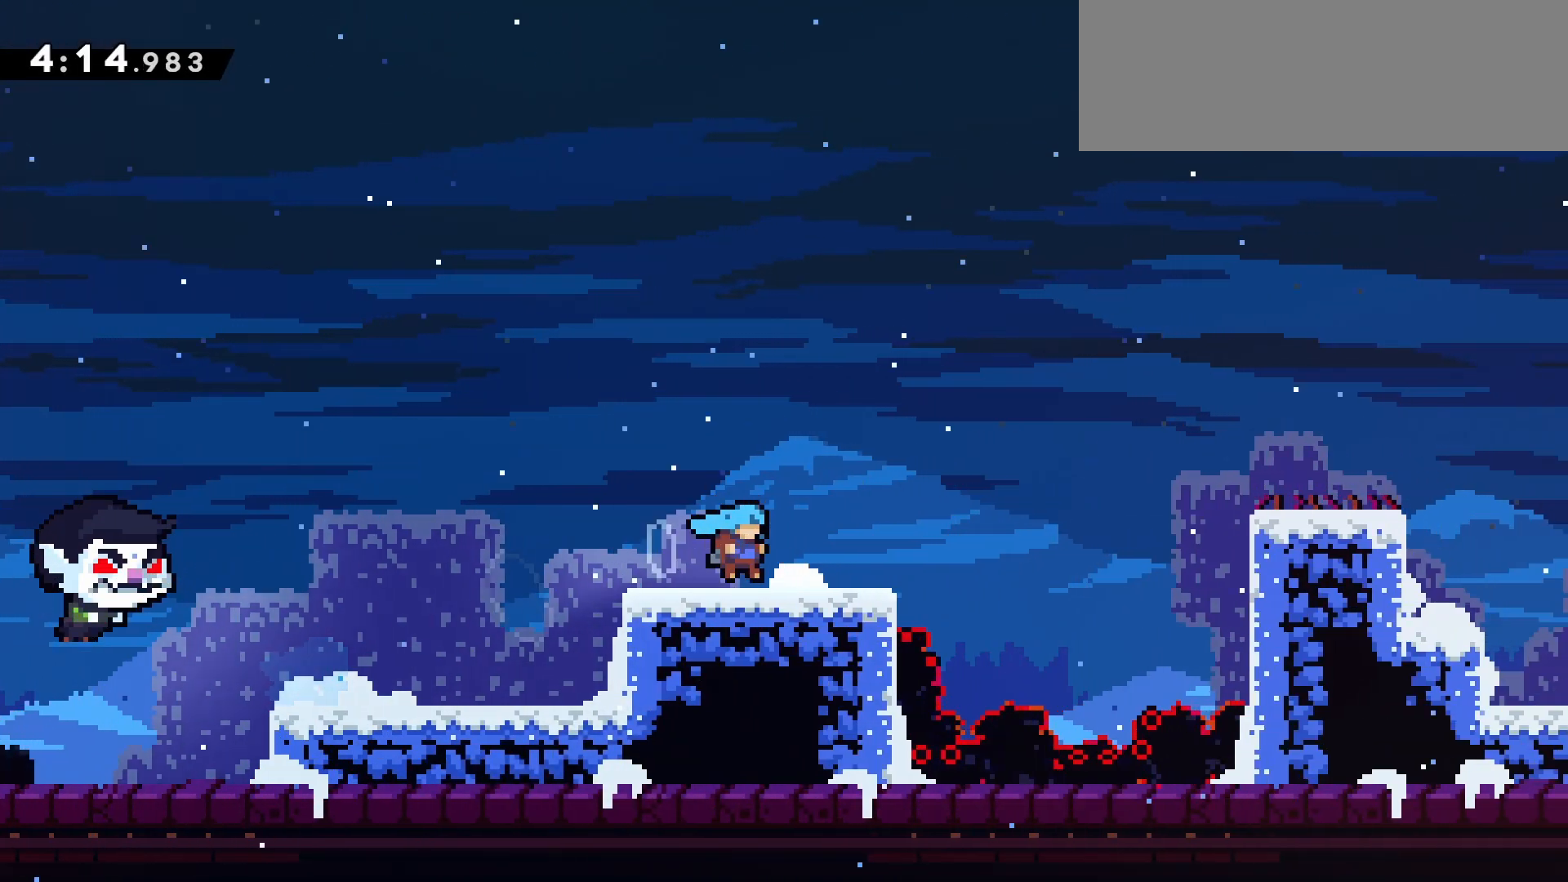
{"keys": ["right"], "events": [[117, "dash", "down"], [217, "jump", "down"], [450, "dash", "up"], [500, "jump", "up"]]}
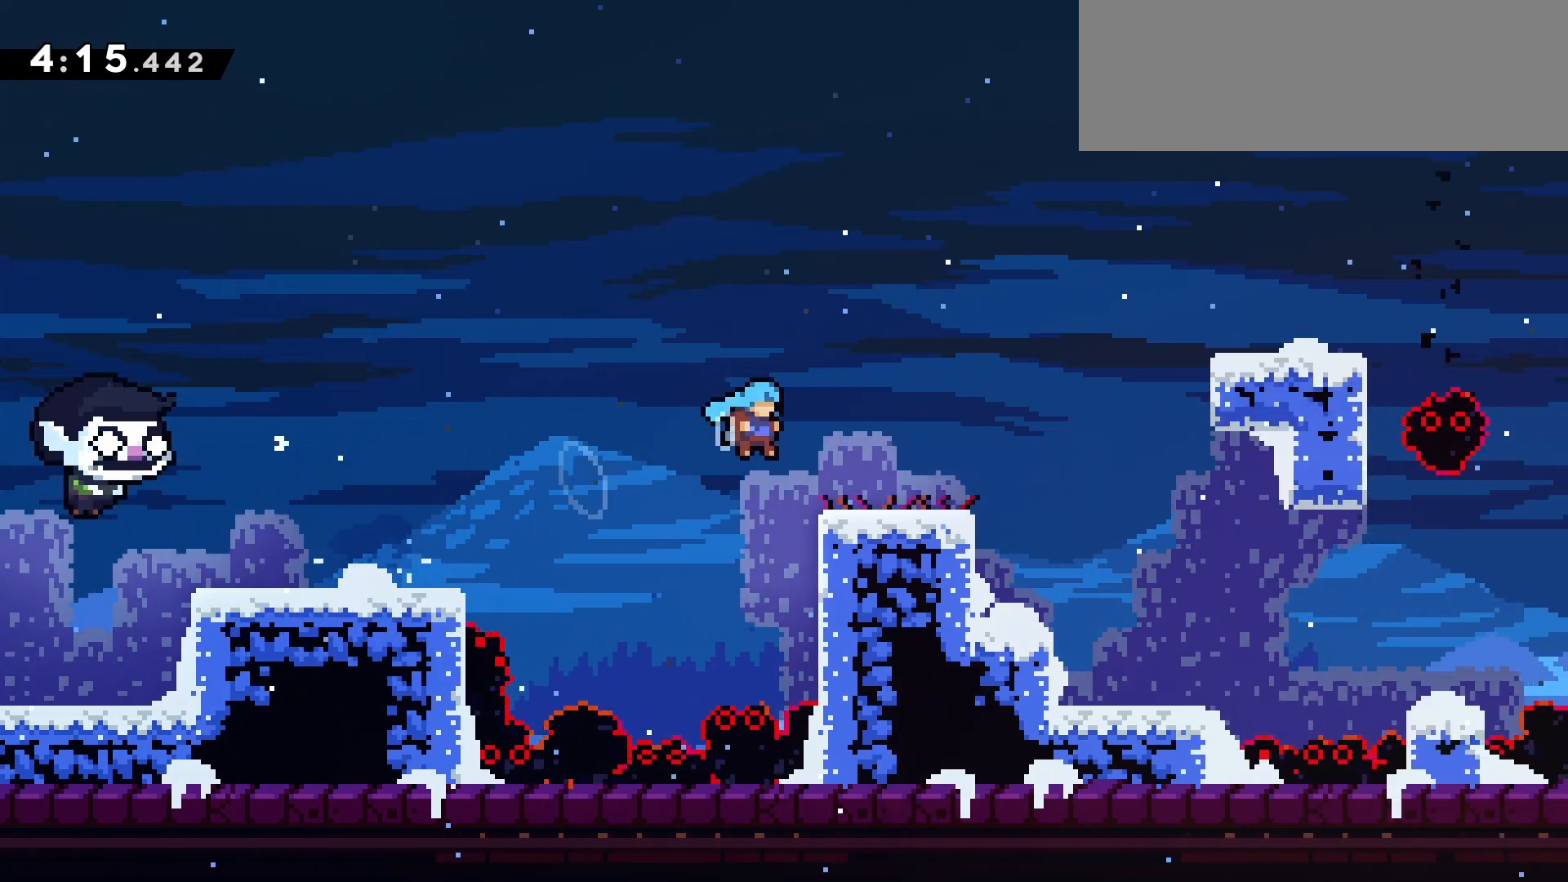
{"keys": ["dash", "right", "up"], "events": [[183, "jump", "down"], [283, "up", "down"], [333, "dash", "down"], [417, "jump", "up"]]}
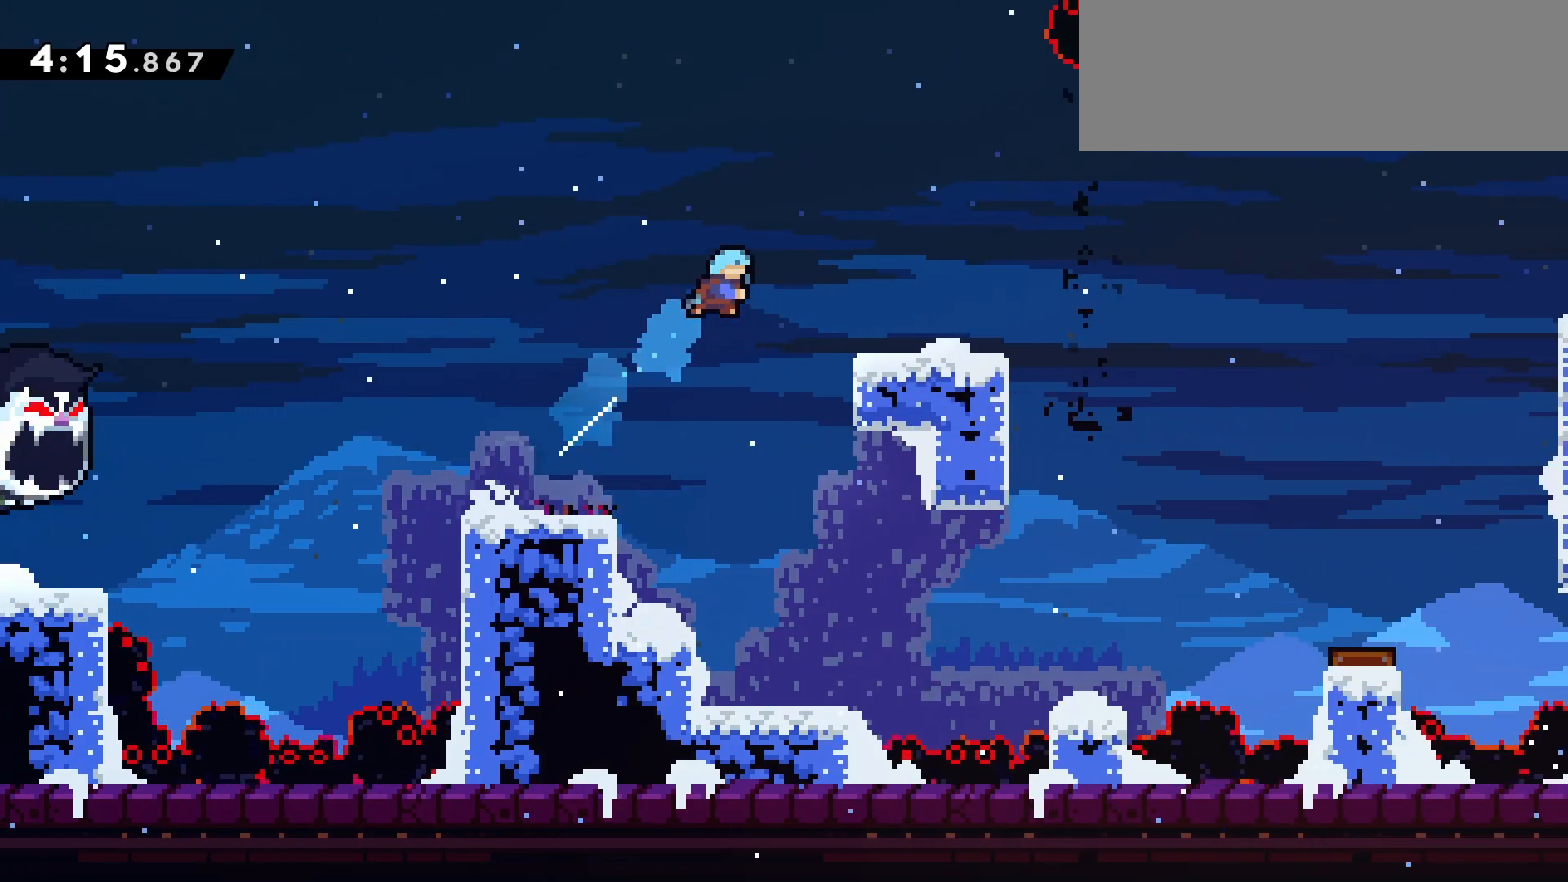
{"keys": [], "events": [[300, "dash", "up"], [333, "right", "up"], [333, "up", "up"]]}
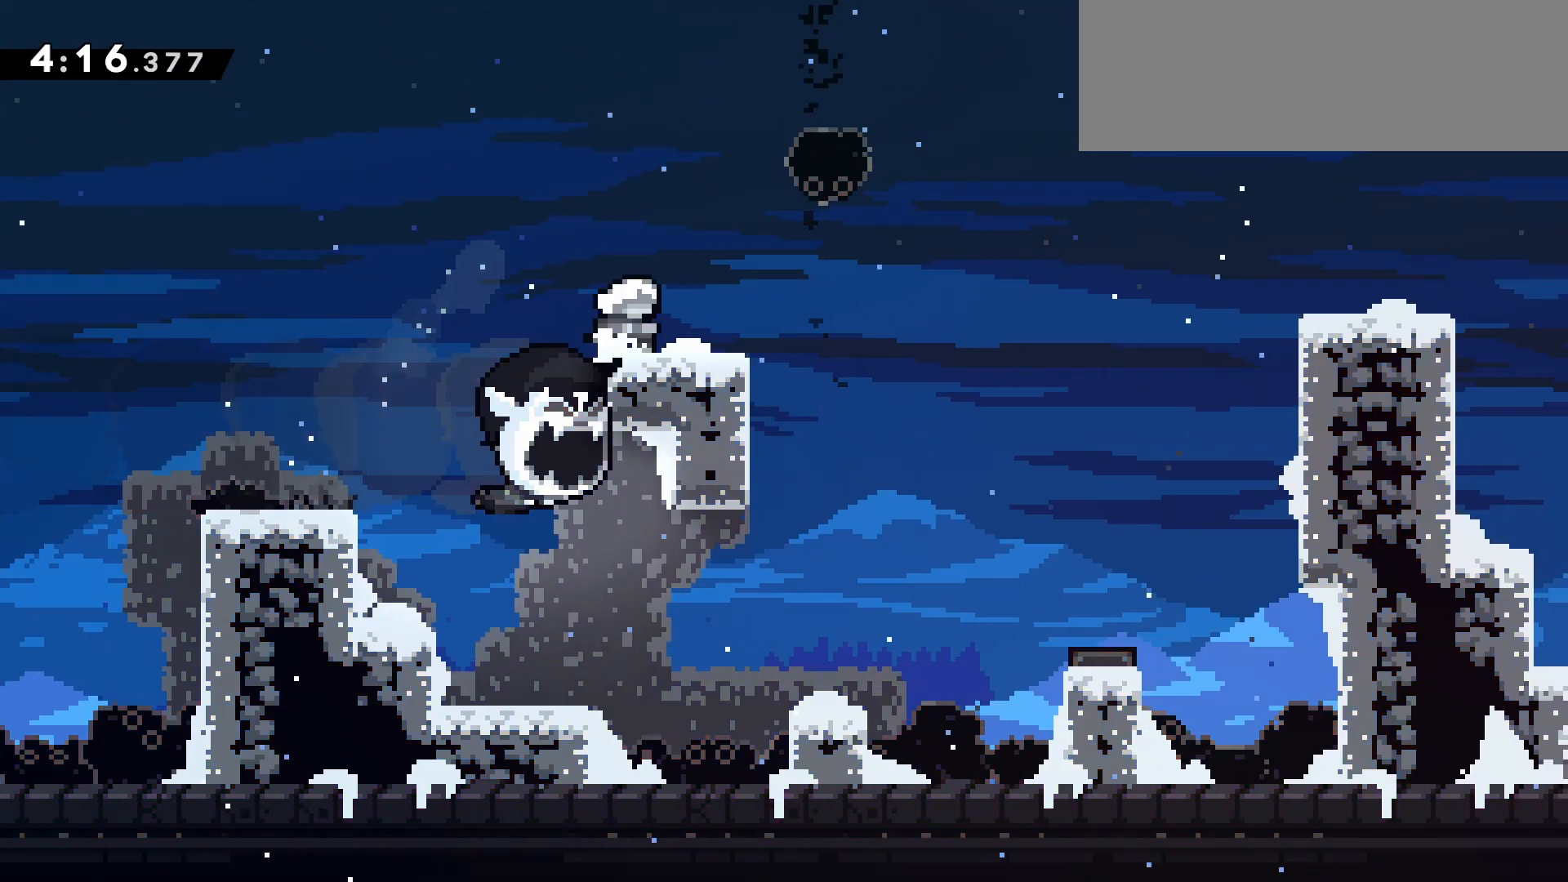
{"keys": [], "events": []}
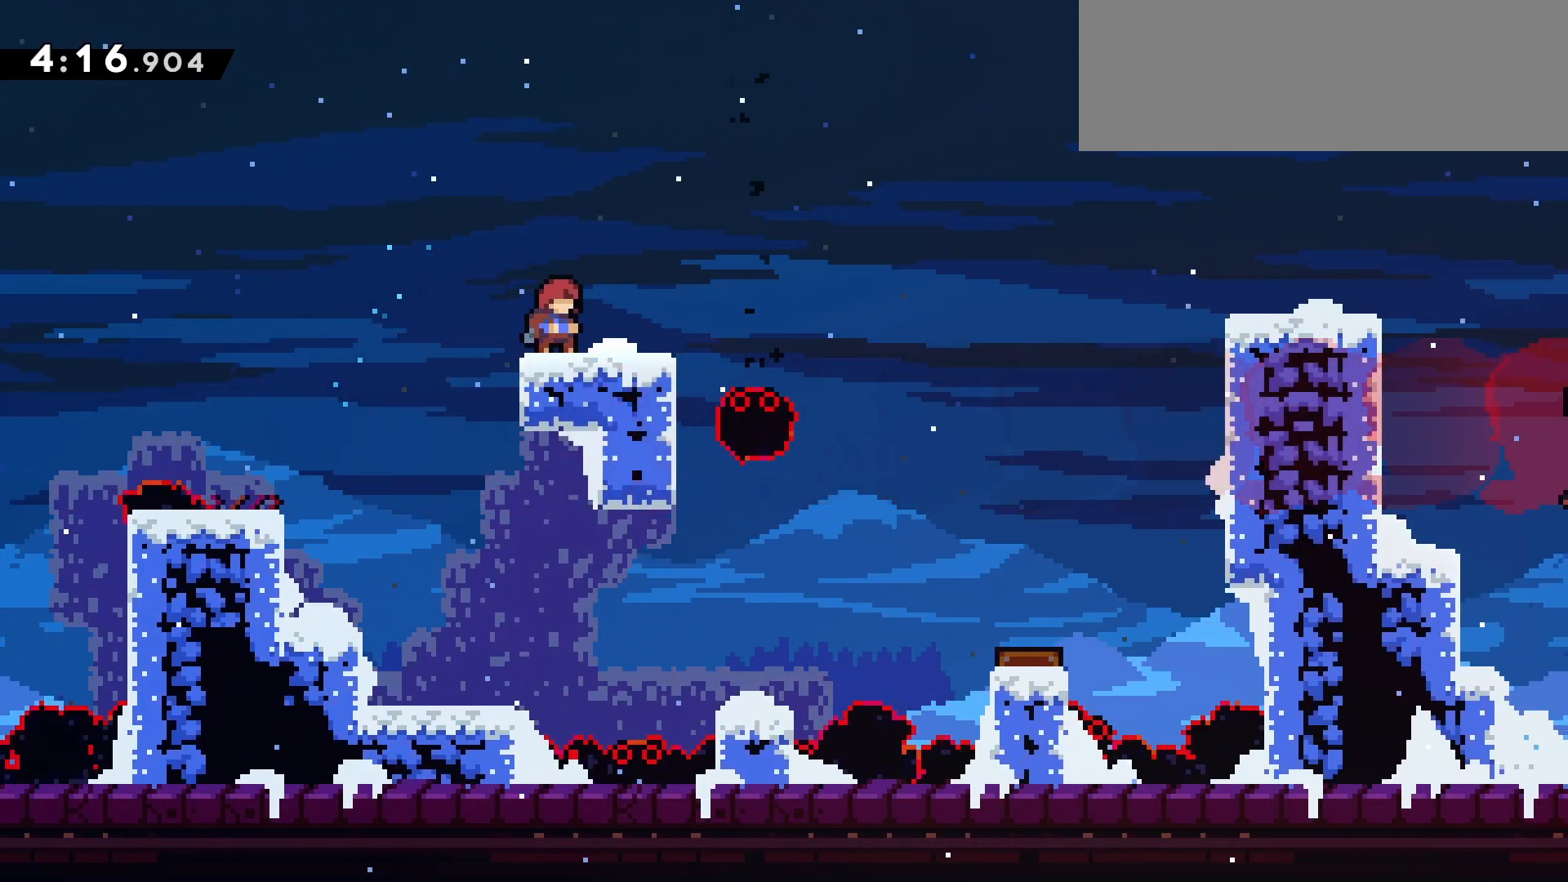
{"keys": ["dash", "down", "jump", "right"], "events": [[183, "dash", "down"], [183, "down", "down"], [183, "right", "down"], [417, "jump", "down"]]}
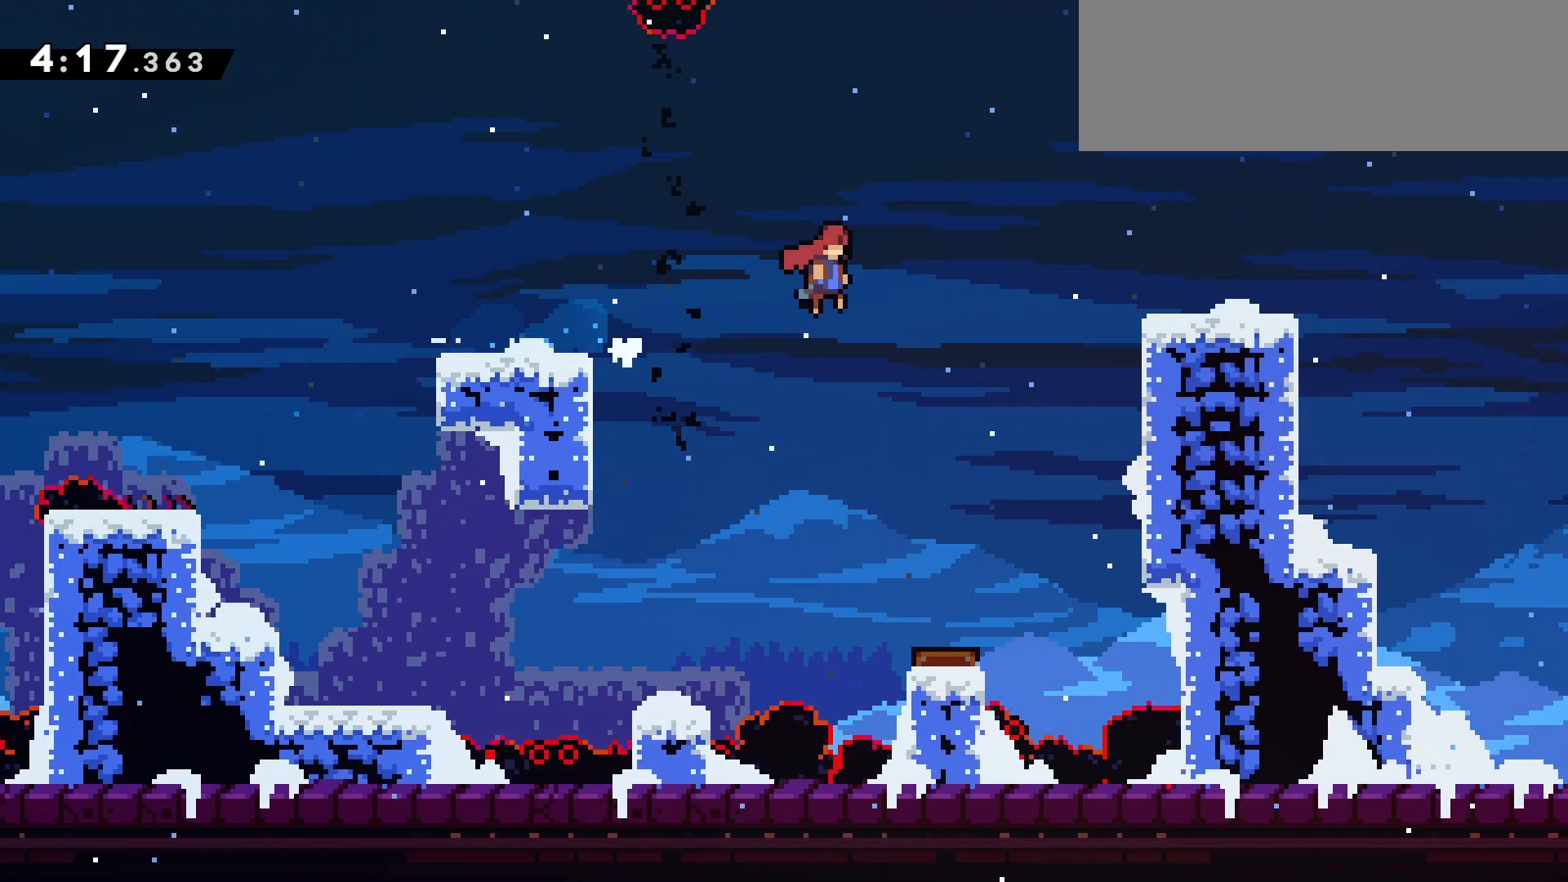
{"keys": ["dash", "down", "jump", "right"], "events": [[17, "dash", "up"], [100, "down", "up"], [250, "dash", "down"], [250, "down", "down"], [300, "jump", "up"], [433, "jump", "down"]]}
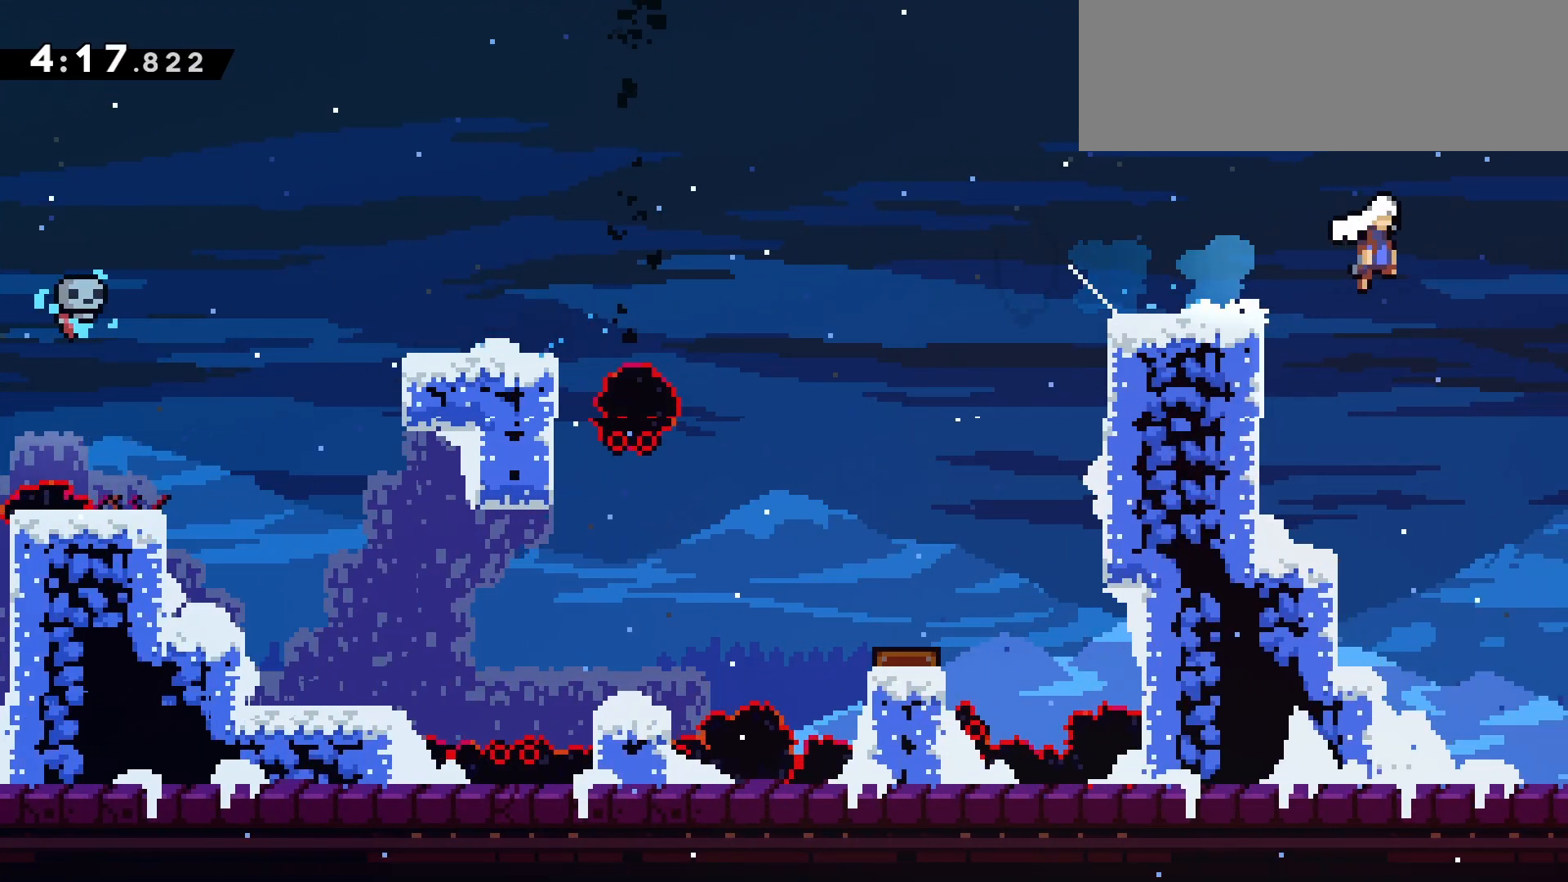
{"keys": ["jump", "right"], "events": [[33, "dash", "up"], [217, "down", "up"]]}
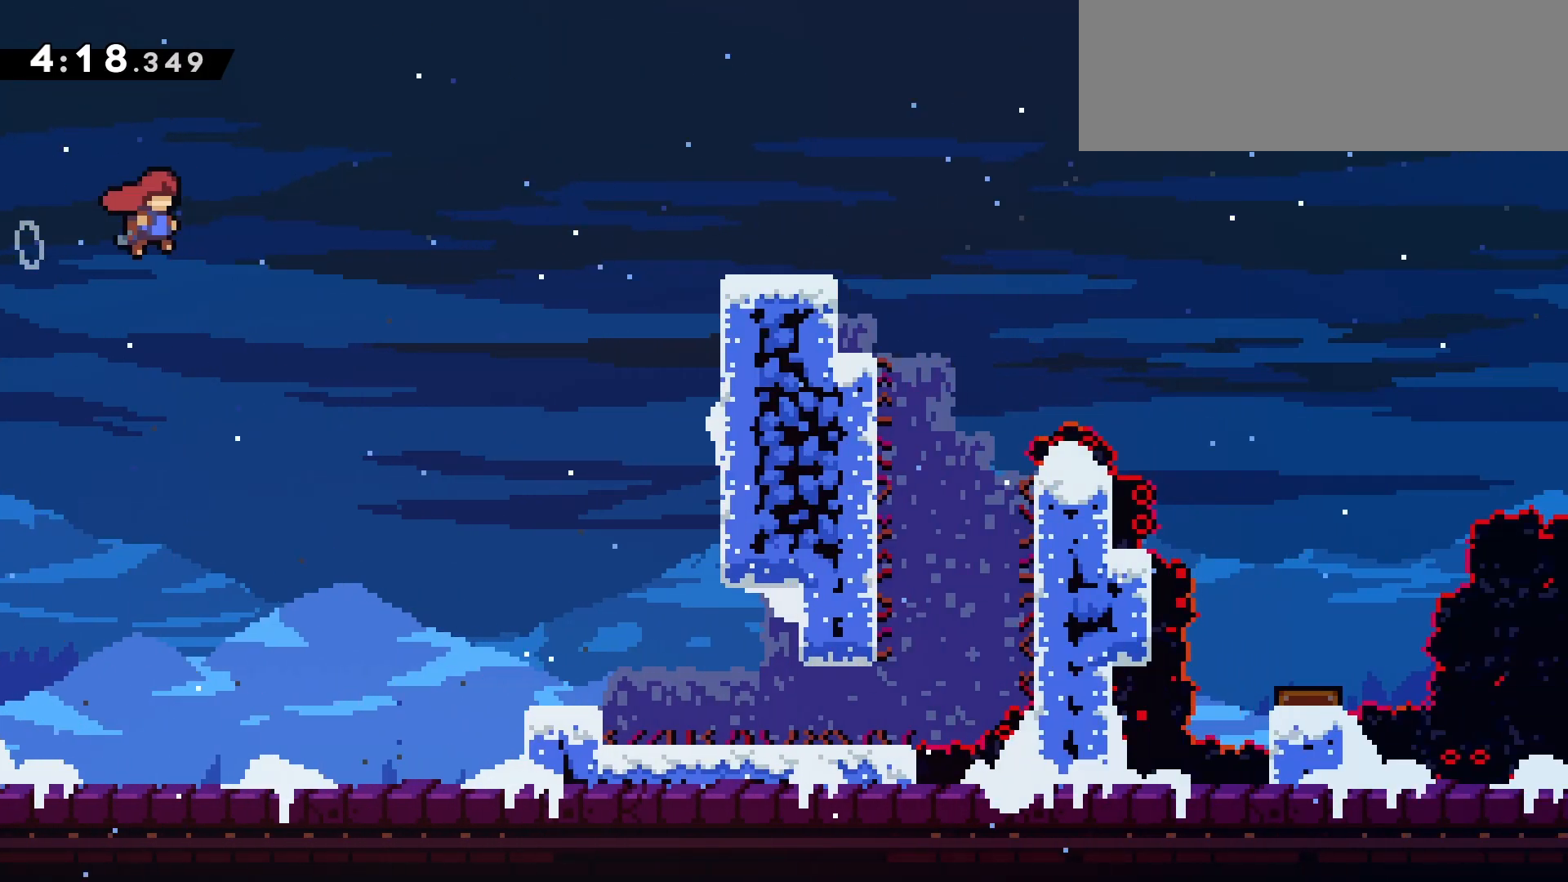
{"keys": ["right"], "events": [[333, "jump", "up"]]}
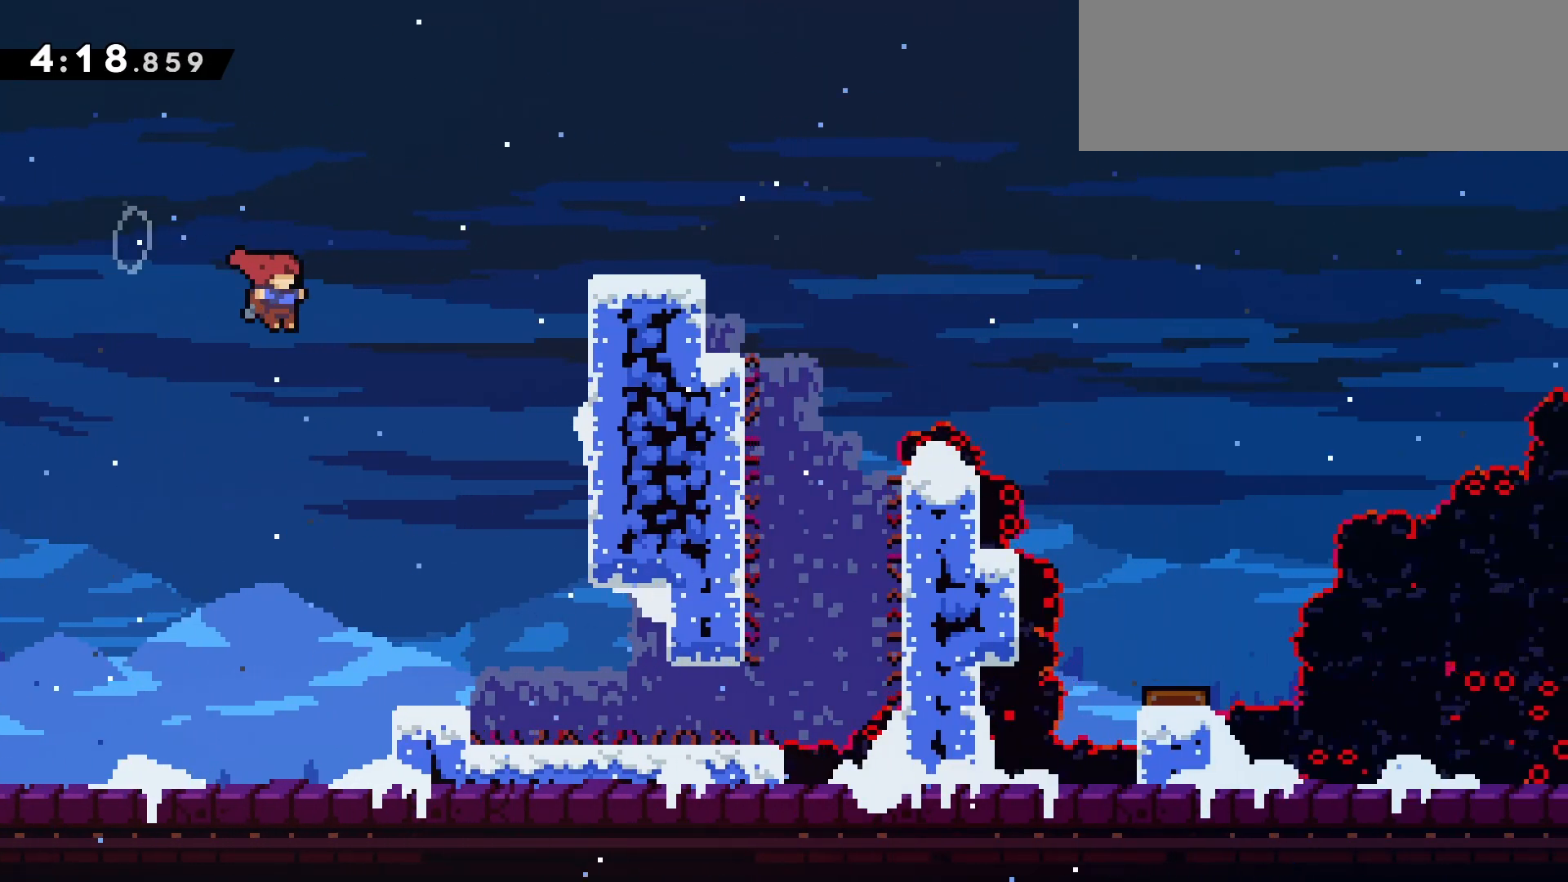
{"keys": ["right"], "events": [[17, "dash", "down"], [17, "up", "down"], [150, "dash", "up"], [483, "up", "up"]]}
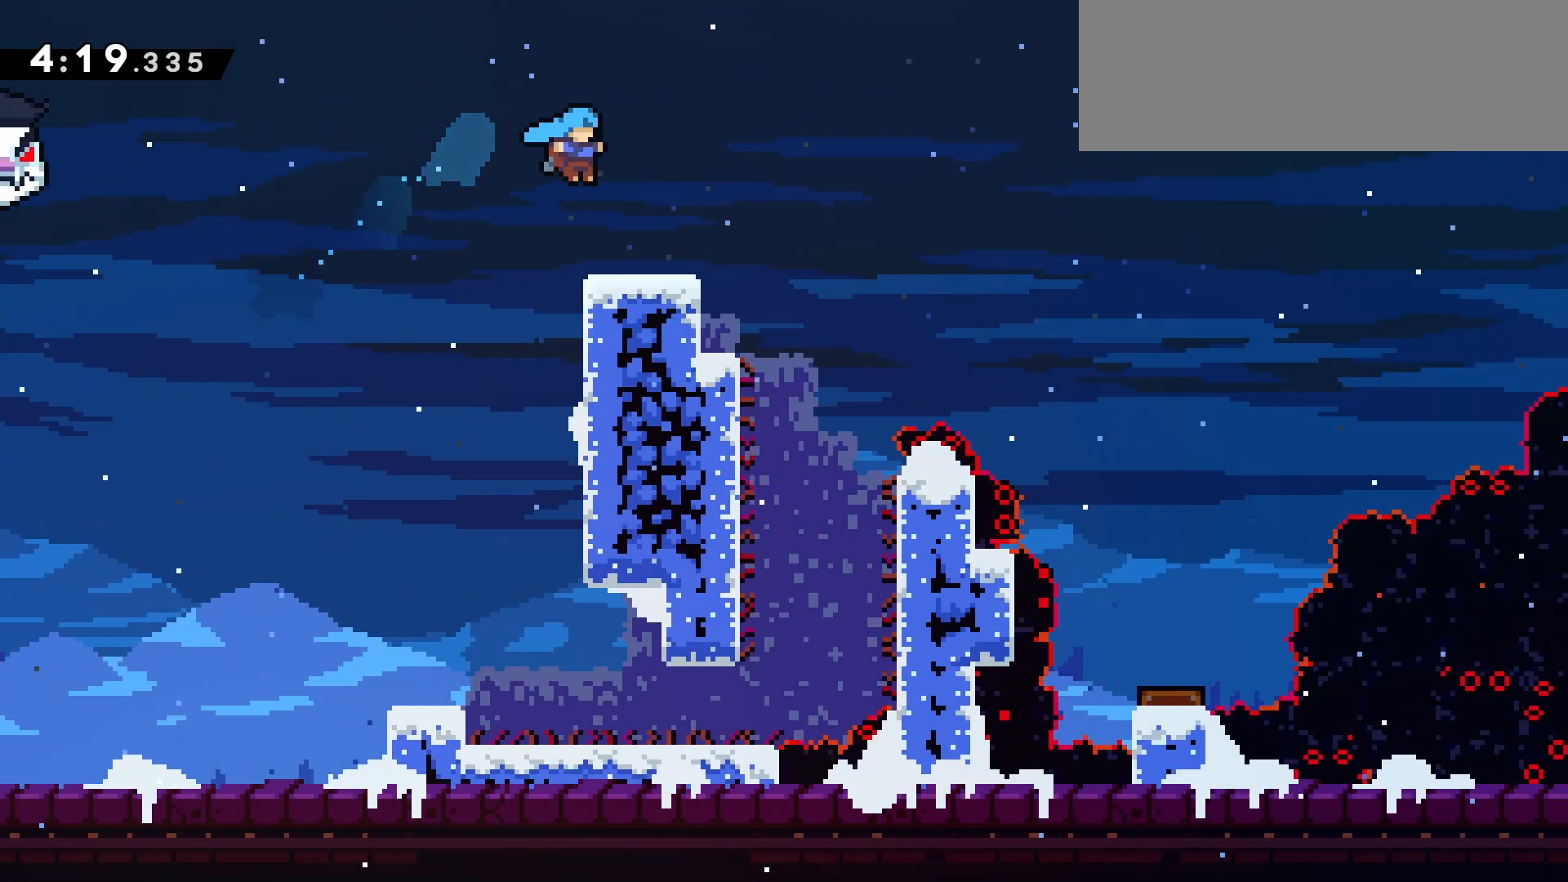
{"keys": ["down", "jump", "right"], "events": [[33, "right", "up"], [167, "down", "down"], [217, "dash", "down"], [217, "right", "down"], [400, "jump", "down"], [500, "dash", "up"]]}
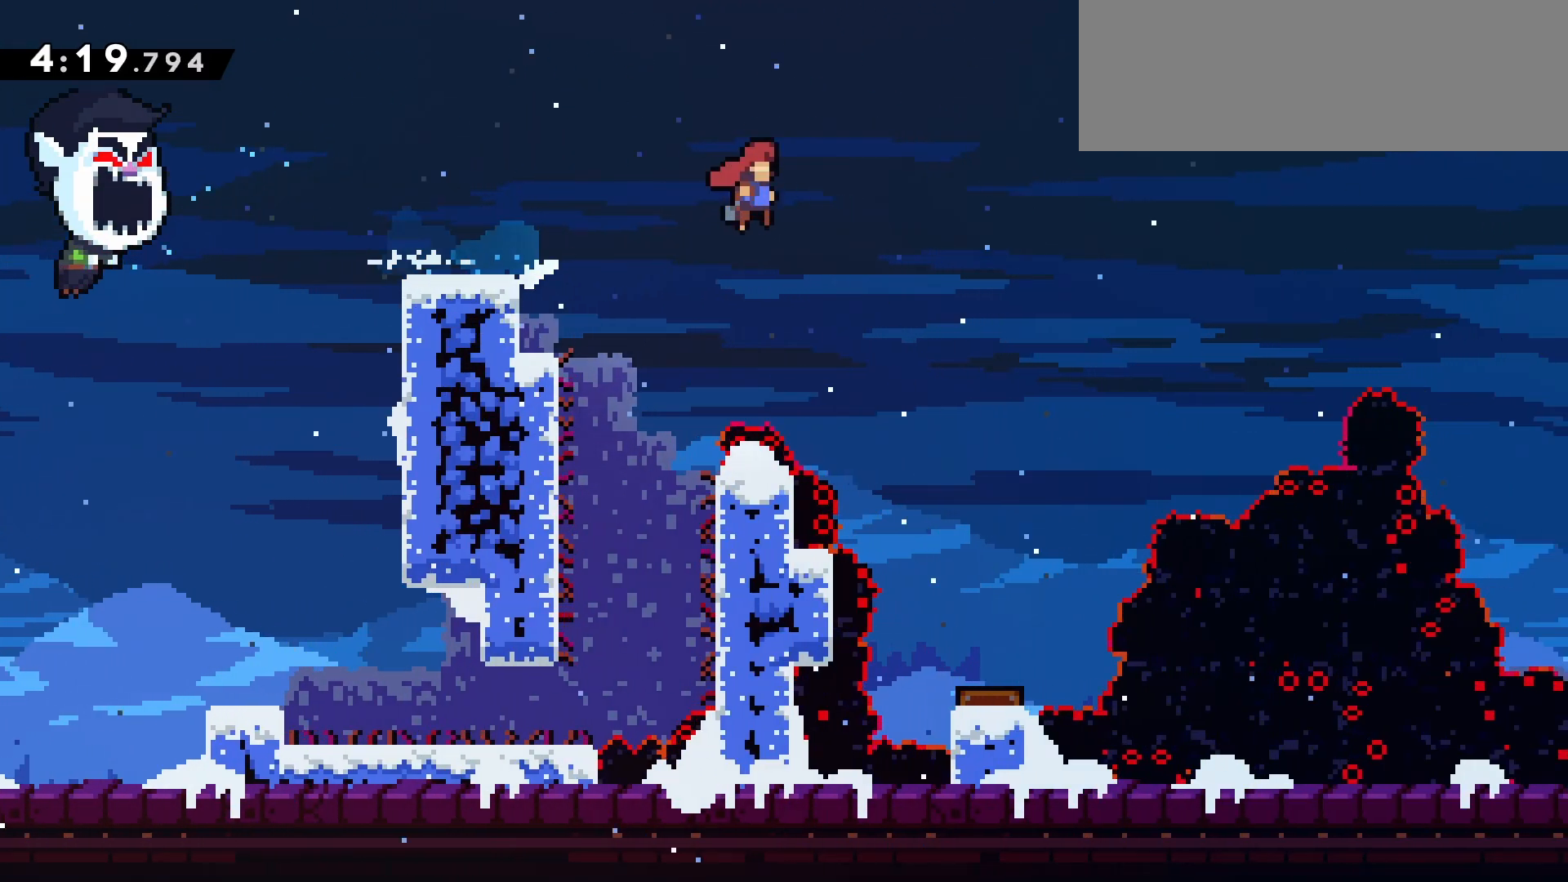
{"keys": ["dash", "right"], "events": [[100, "down", "up"], [283, "jump", "up"], [333, "dash", "down"]]}
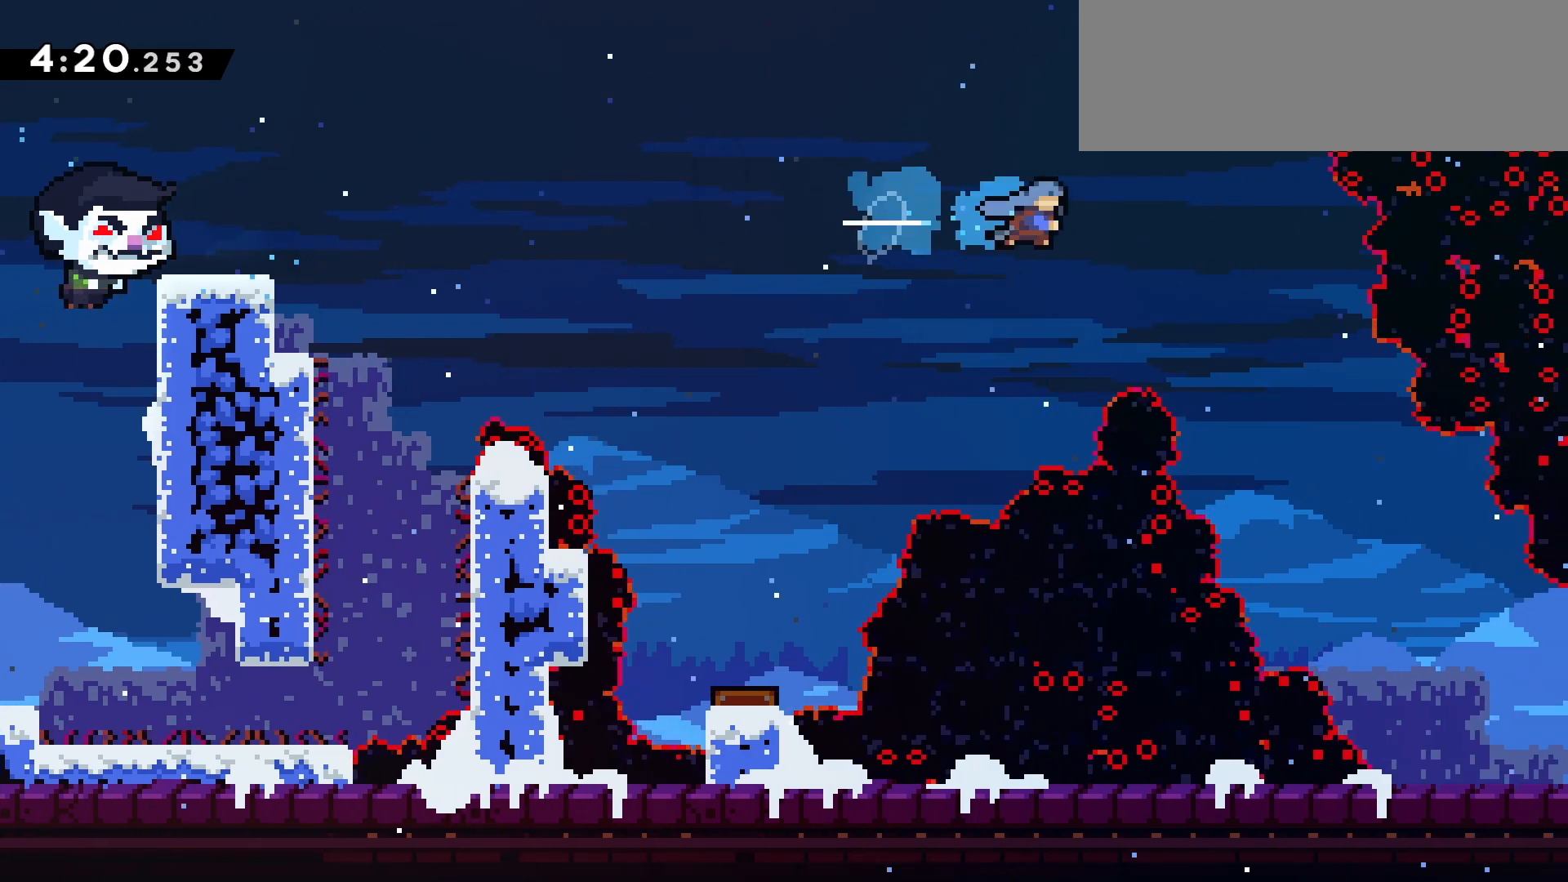
{"keys": ["down", "right"], "events": [[17, "dash", "up"], [100, "down", "down"]]}
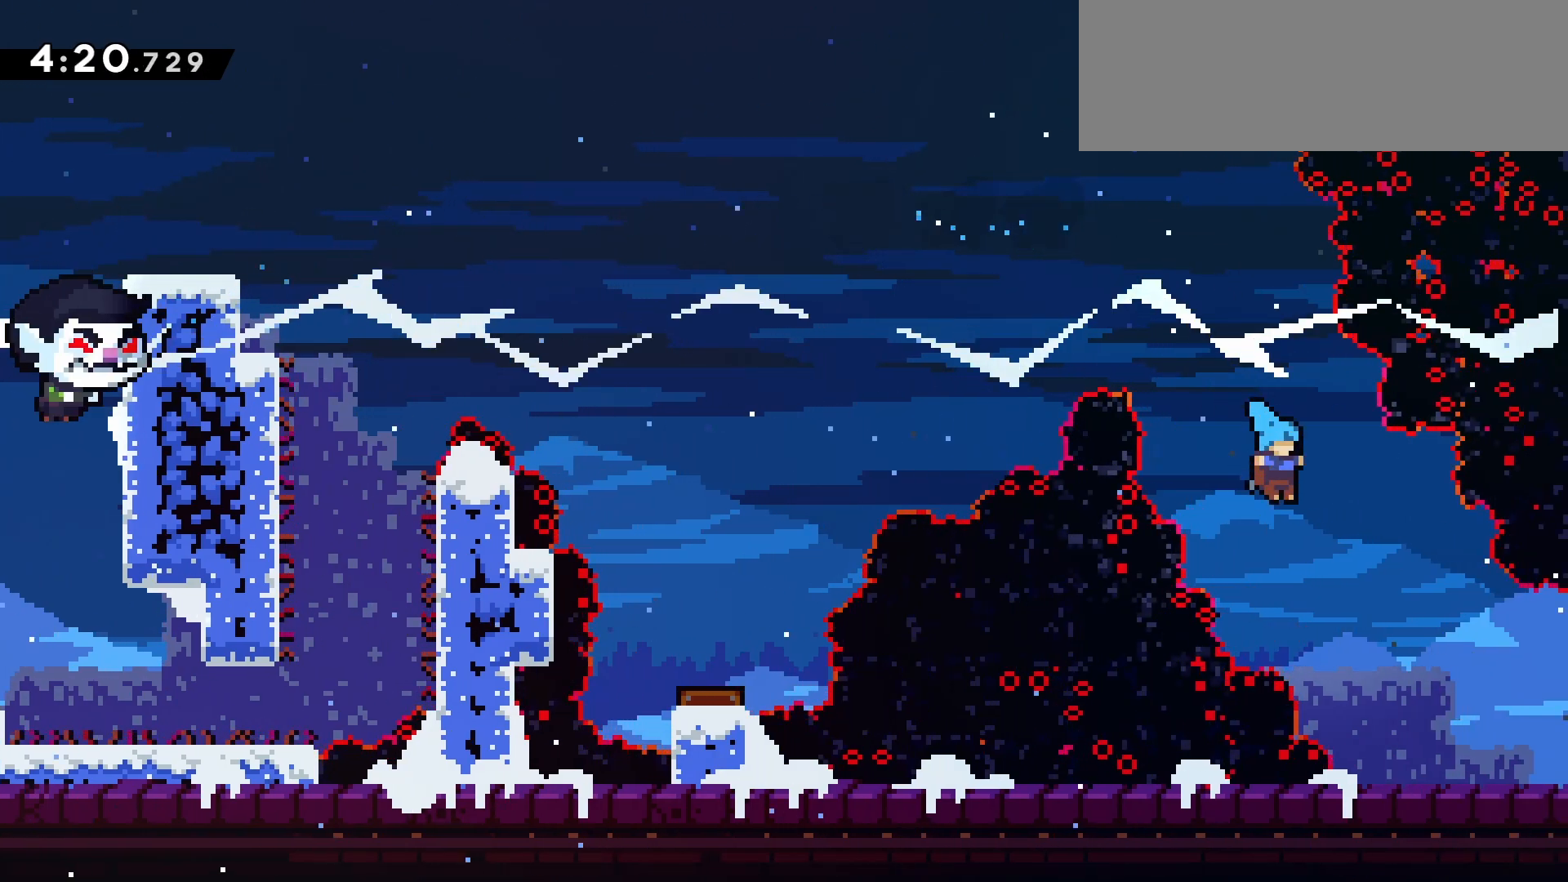
{"keys": ["down", "jump", "right"], "events": [[117, "down", "up"], [317, "dash", "down"], [317, "down", "down"], [350, "jump", "down"], [500, "dash", "up"]]}
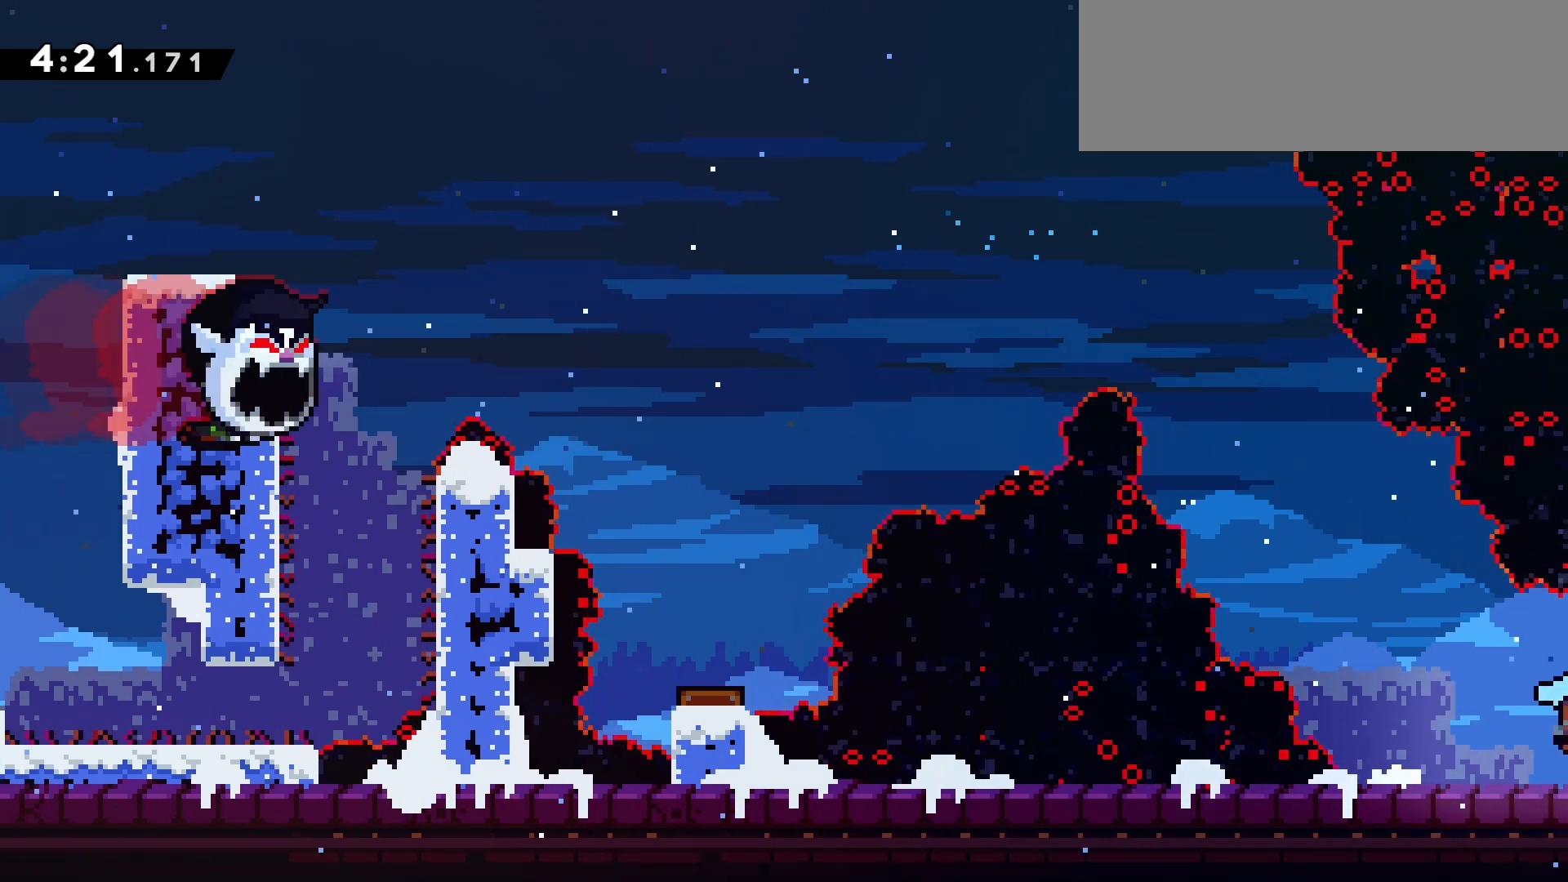
{"keys": ["jump", "right"], "events": [[83, "down", "up"]]}
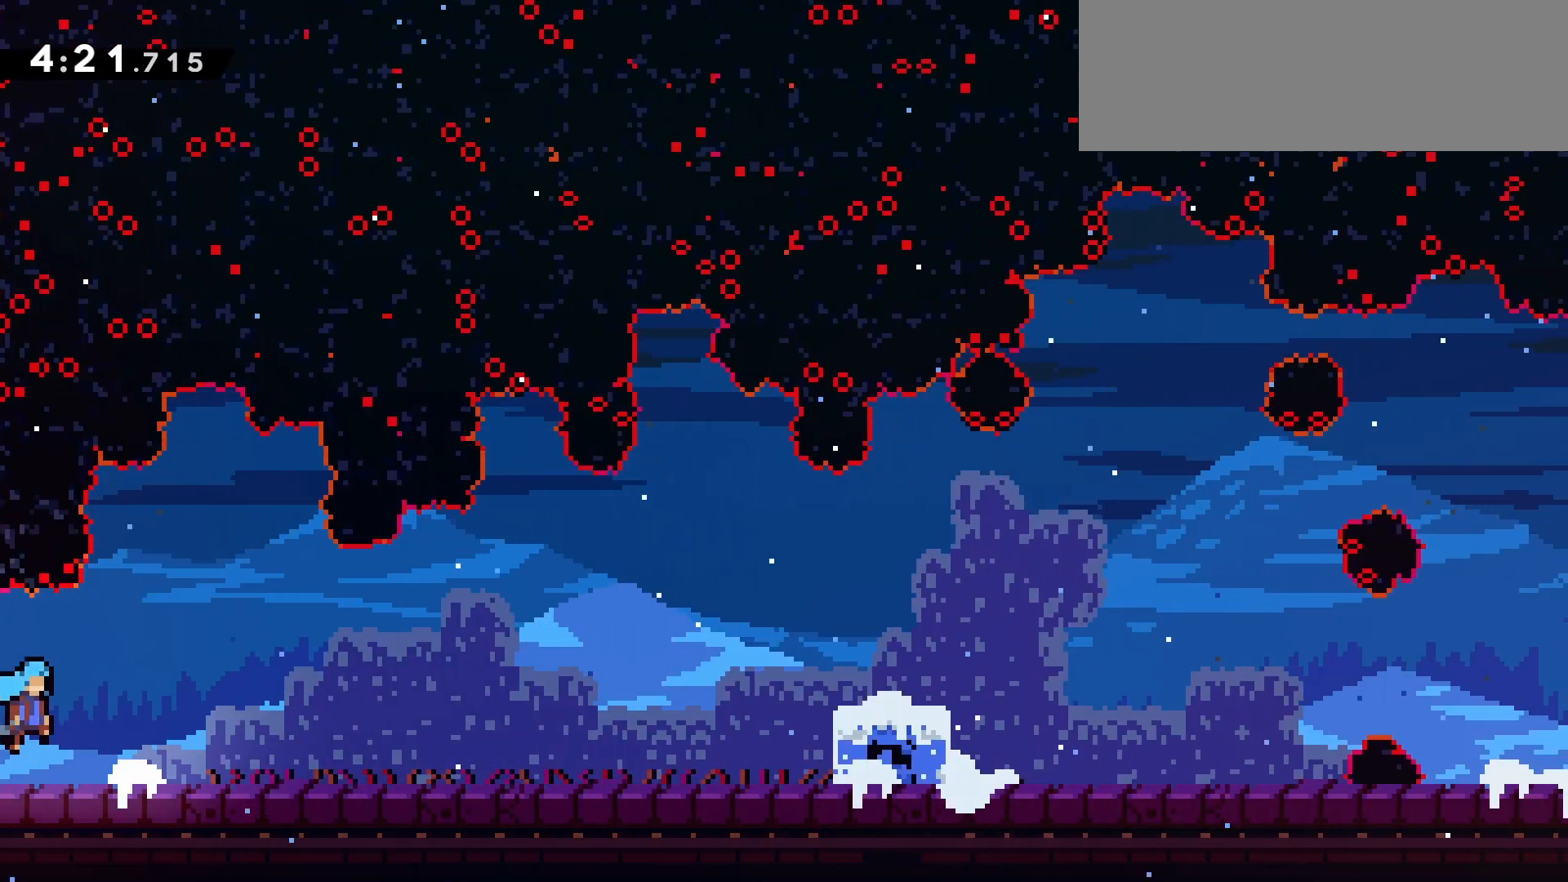
{"keys": ["right"], "events": [[383, "jump", "up"]]}
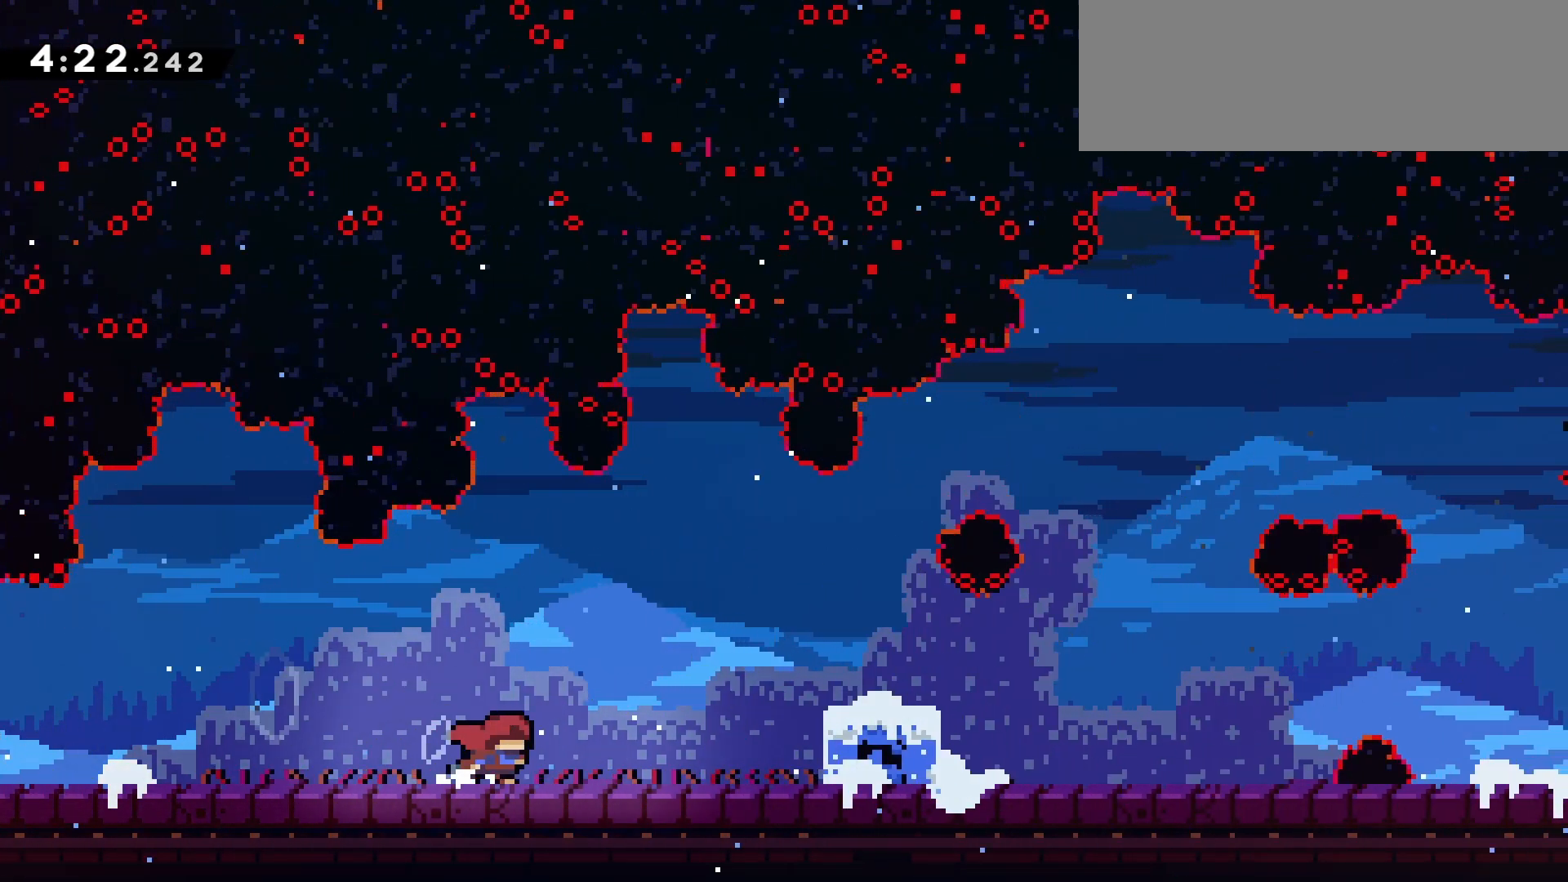
{"keys": ["dash", "down", "right"], "events": [[33, "jump", "down"], [350, "dash", "down"], [350, "down", "down"], [350, "jump", "up"]]}
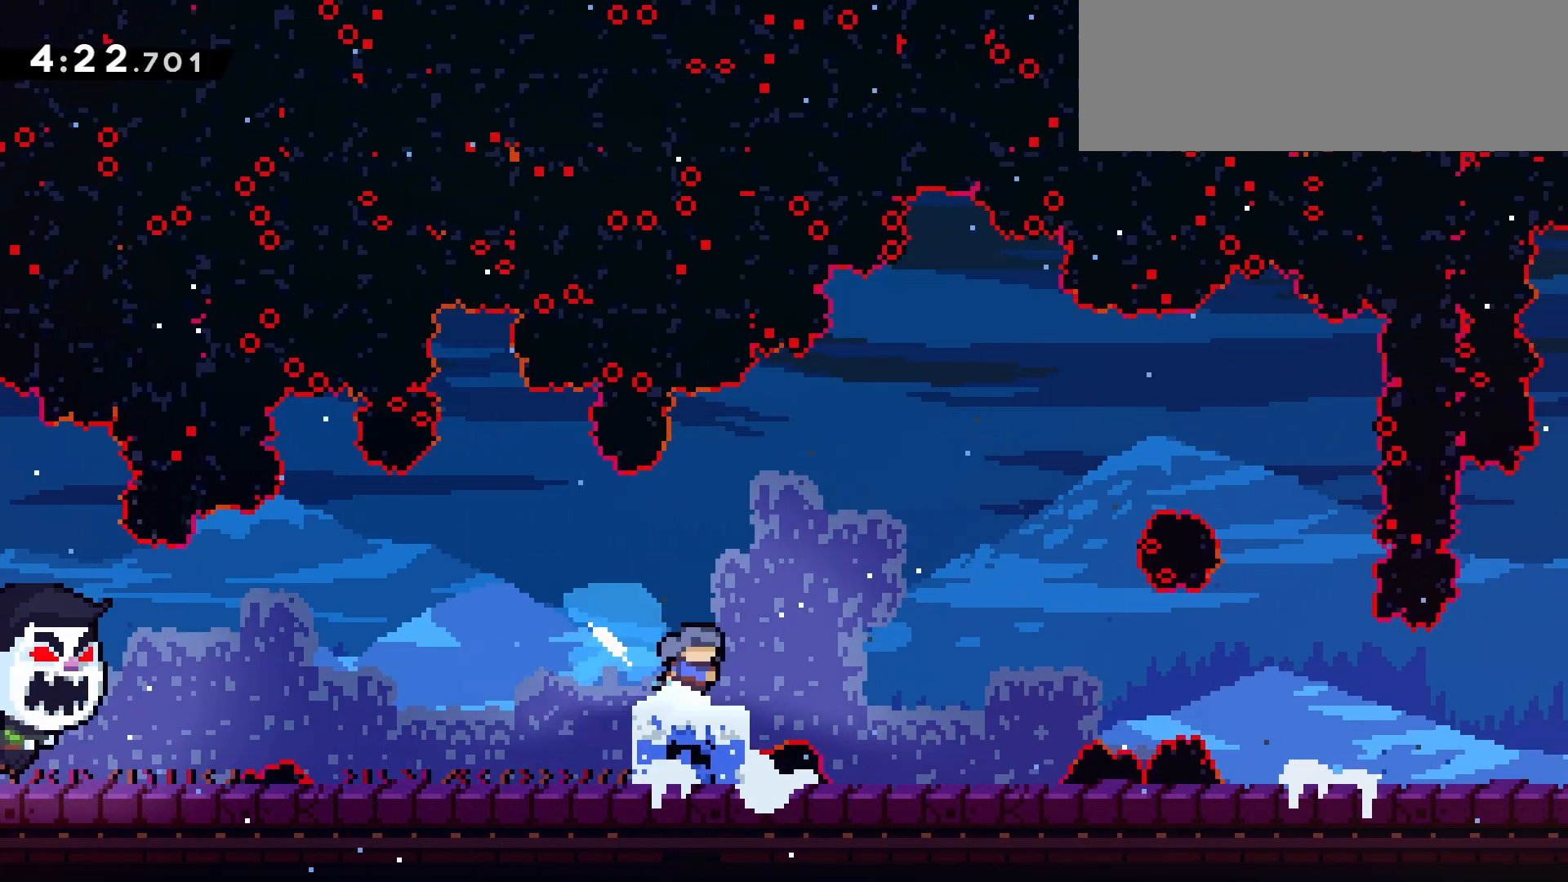
{"keys": ["right"], "events": [[50, "jump", "down"], [133, "dash", "up"], [233, "down", "up"], [333, "jump", "up"]]}
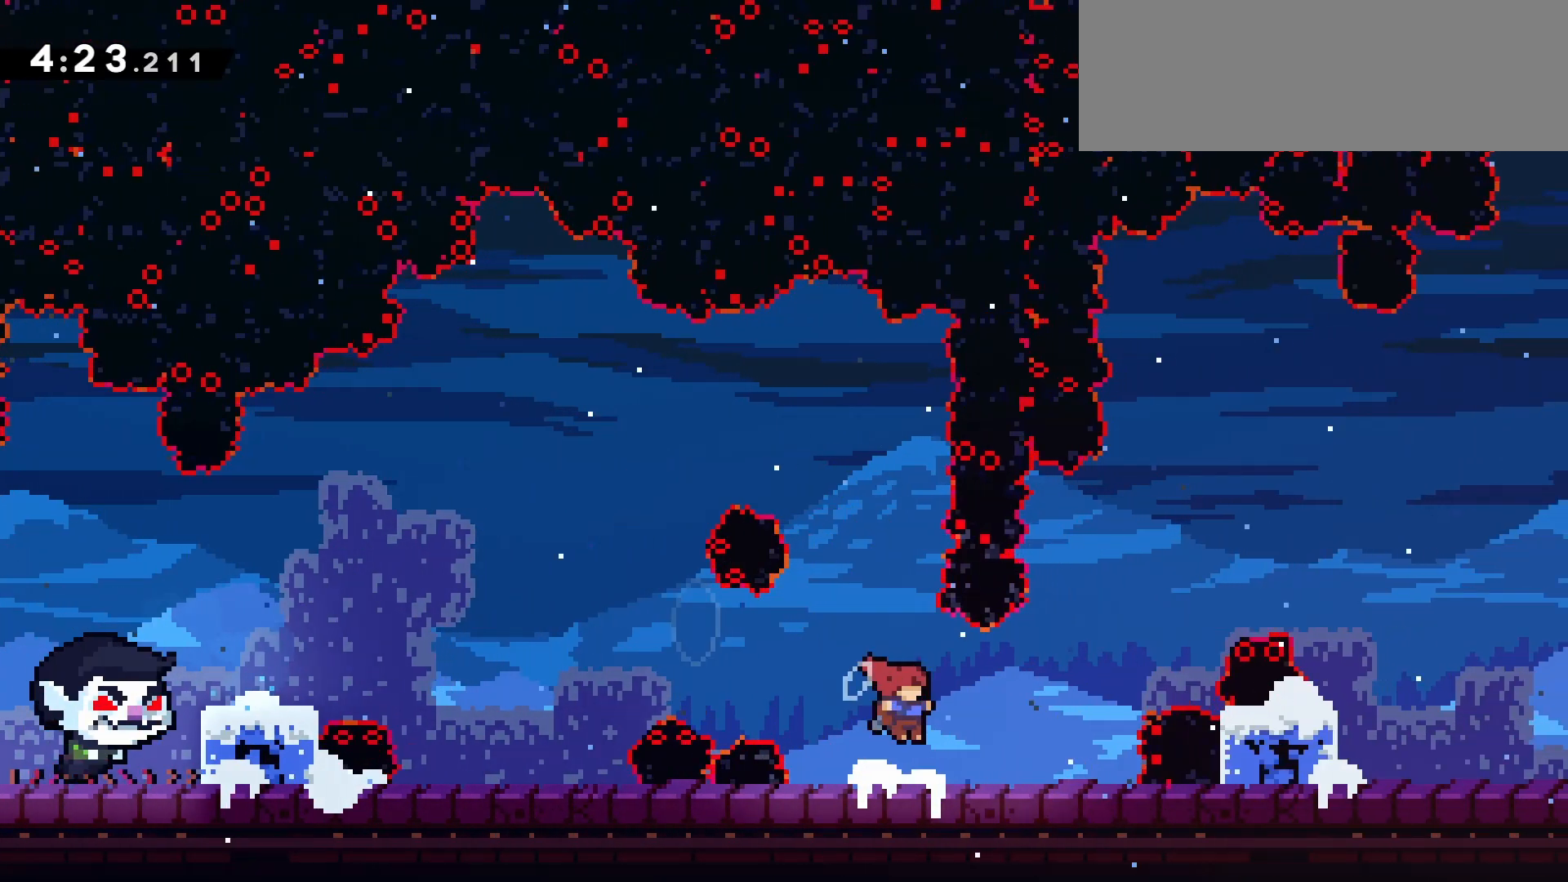
{"keys": ["dash", "down", "jump", "right"], "events": [[67, "jump", "down"], [350, "dash", "down"], [350, "down", "down"], [350, "jump", "up"], [483, "jump", "down"]]}
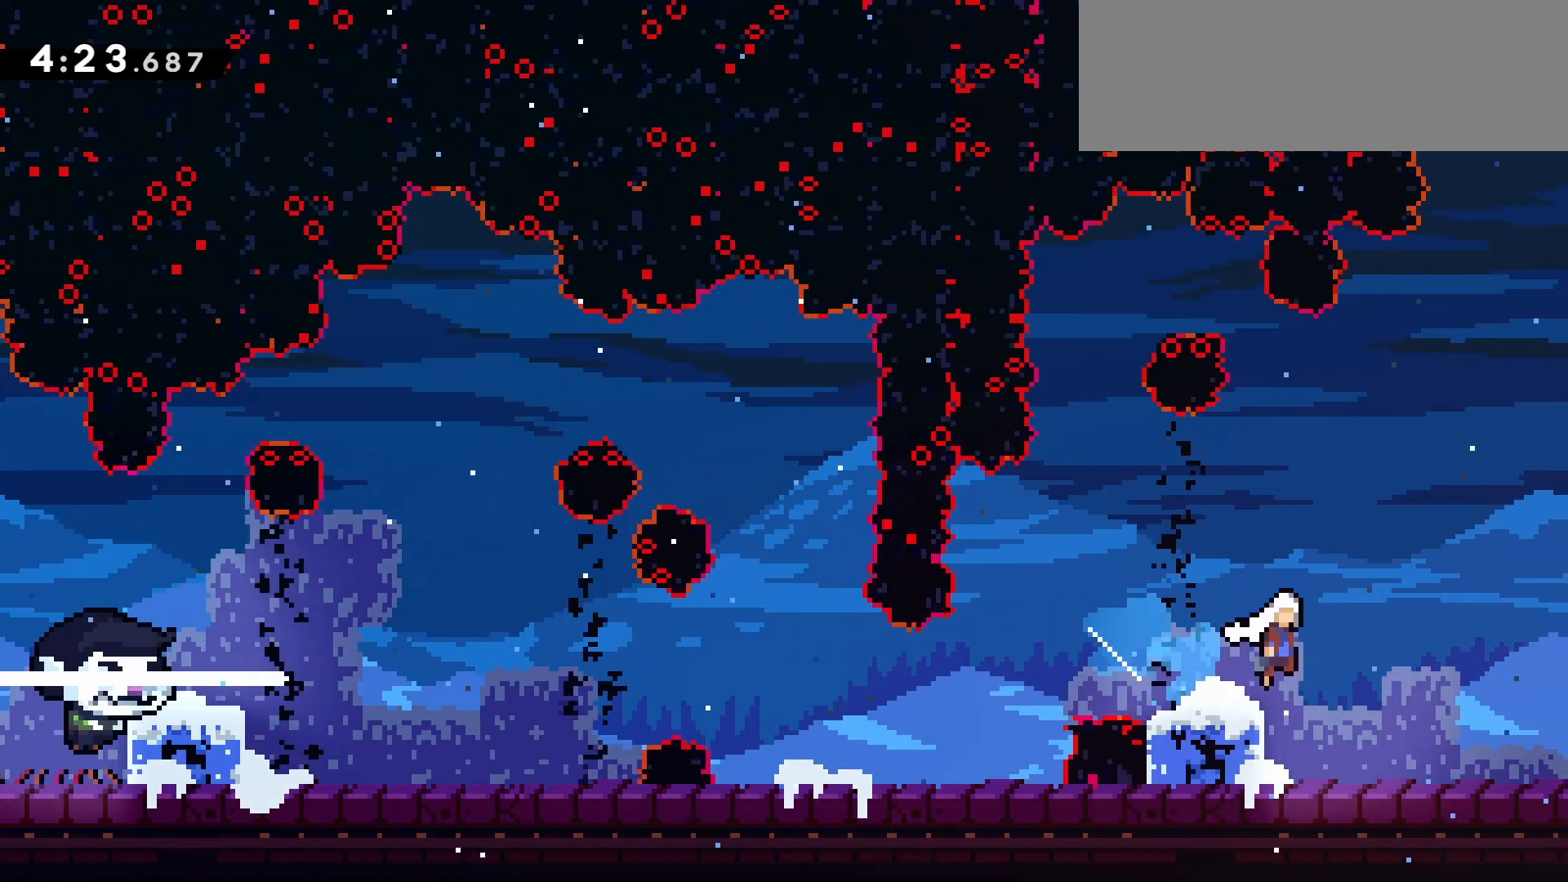
{"keys": ["right"], "events": [[33, "dash", "up"], [117, "down", "up"], [167, "dash", "down"], [167, "down", "down"], [217, "jump", "up"], [317, "dash", "up"], [350, "down", "up"]]}